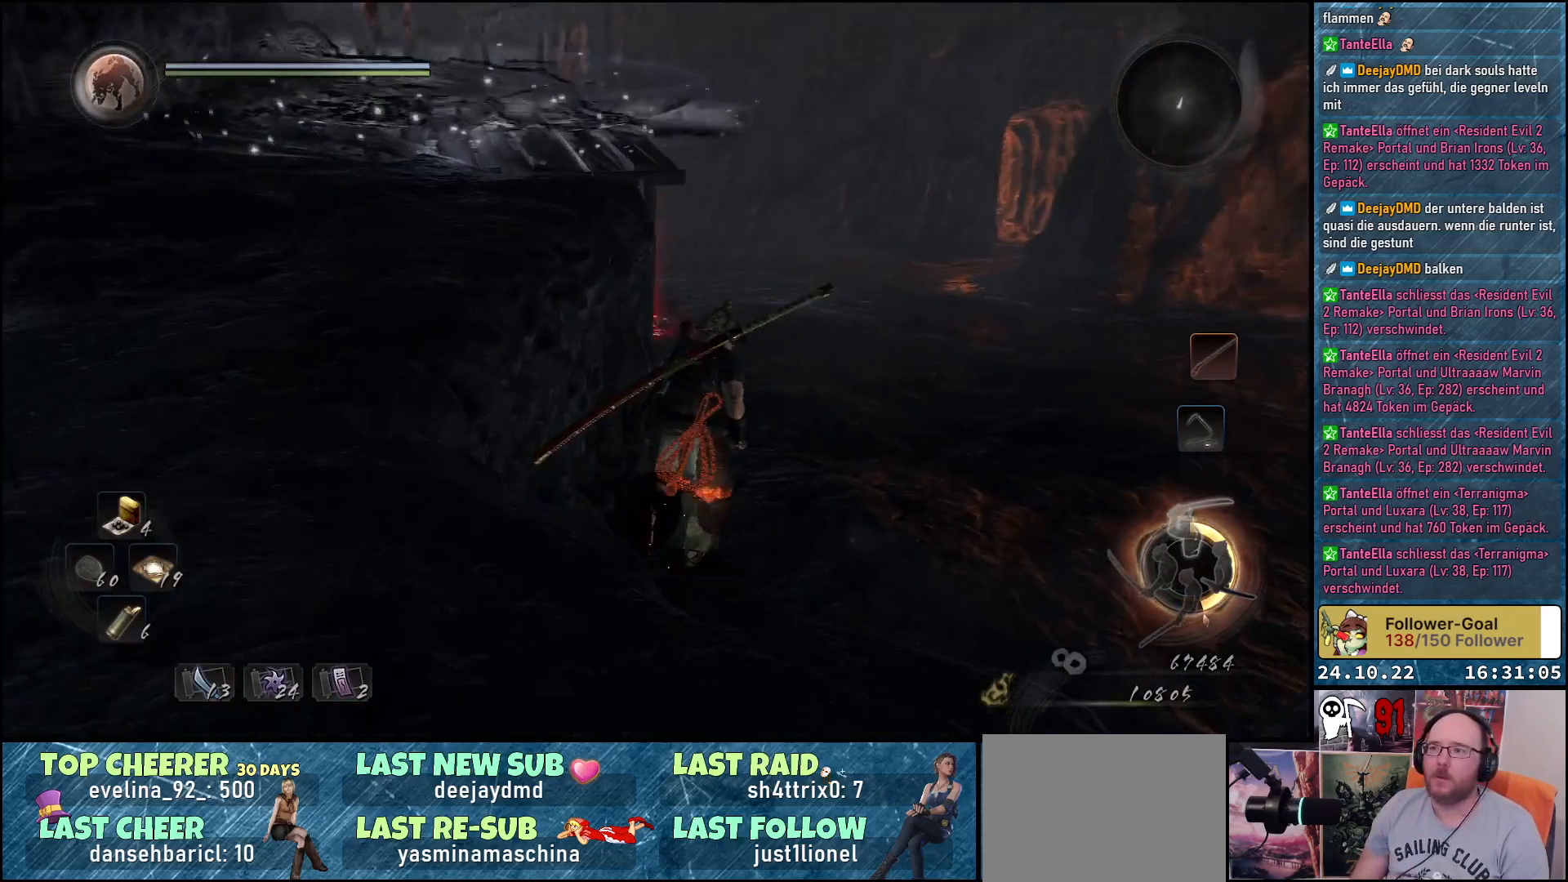
Gameplay with a controller (Xbox layout); each line is a JSON object with the inputs held at the frame after it. "events" lists button and stick changes between this image and that frame as [ms after this image, input, new state], when the widget could be followed in between.
{"buttons": [], "left_stick": "up", "right_stick": "center", "events": [[117, "right_stick", "center"], [333, "A", "down"], [417, "A", "up"]]}
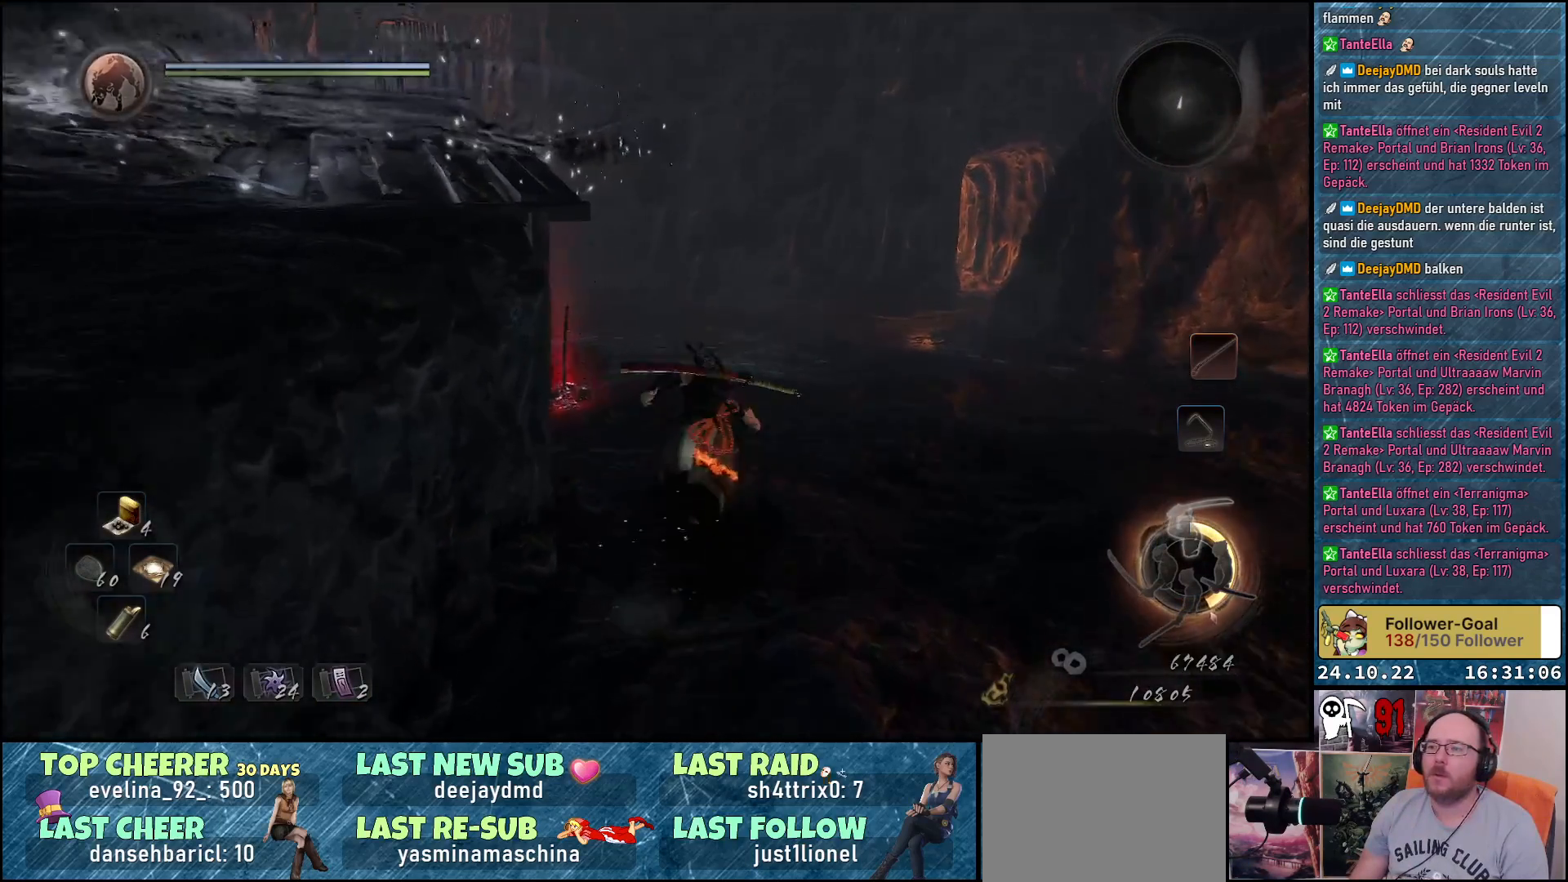
{"buttons": [], "left_stick": "up", "right_stick": "up-left", "events": [[133, "right_stick", "left"], [500, "right_stick", "up-left"]]}
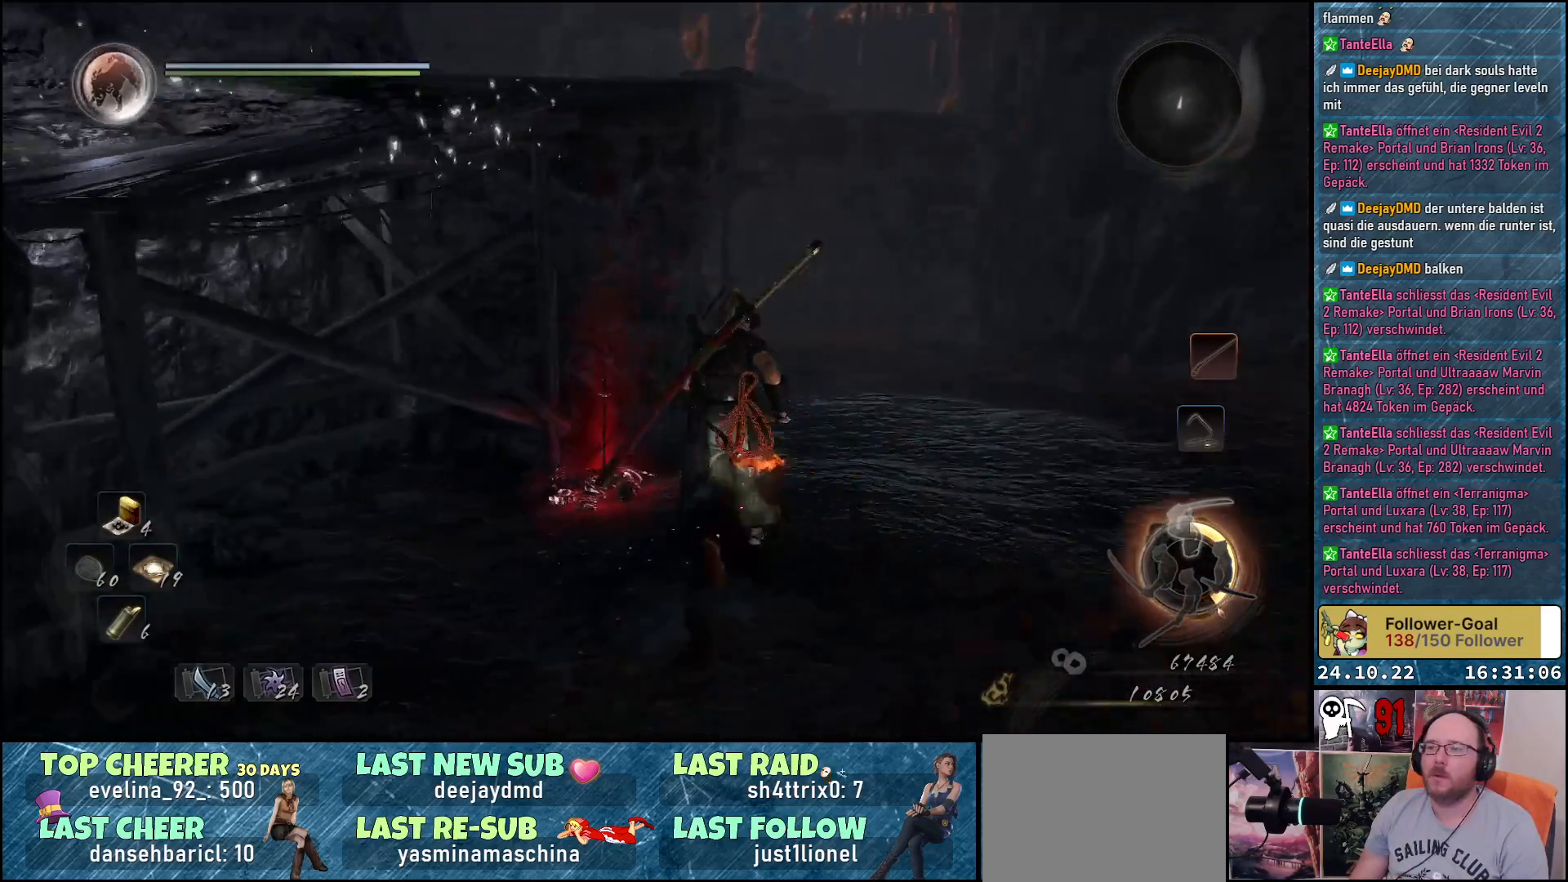
{"buttons": [], "left_stick": "up-right", "right_stick": "center", "events": [[83, "left_stick", "up-right"], [267, "right_stick", "center"]]}
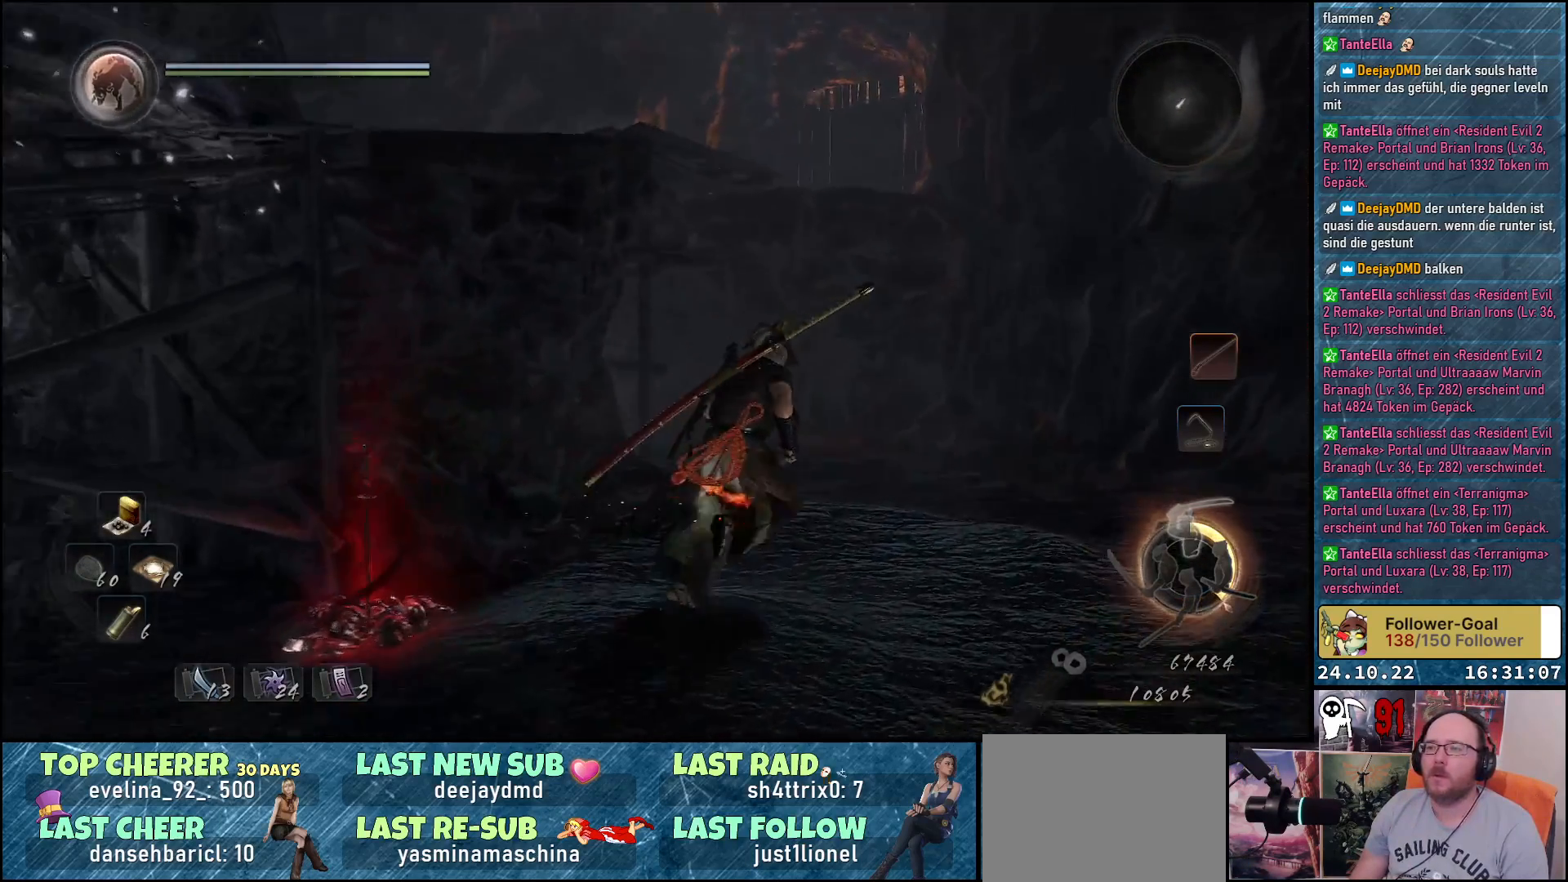
{"buttons": [], "left_stick": "up-right", "right_stick": "down-right", "events": [[167, "right_stick", "right"], [233, "right_stick", "down-right"]]}
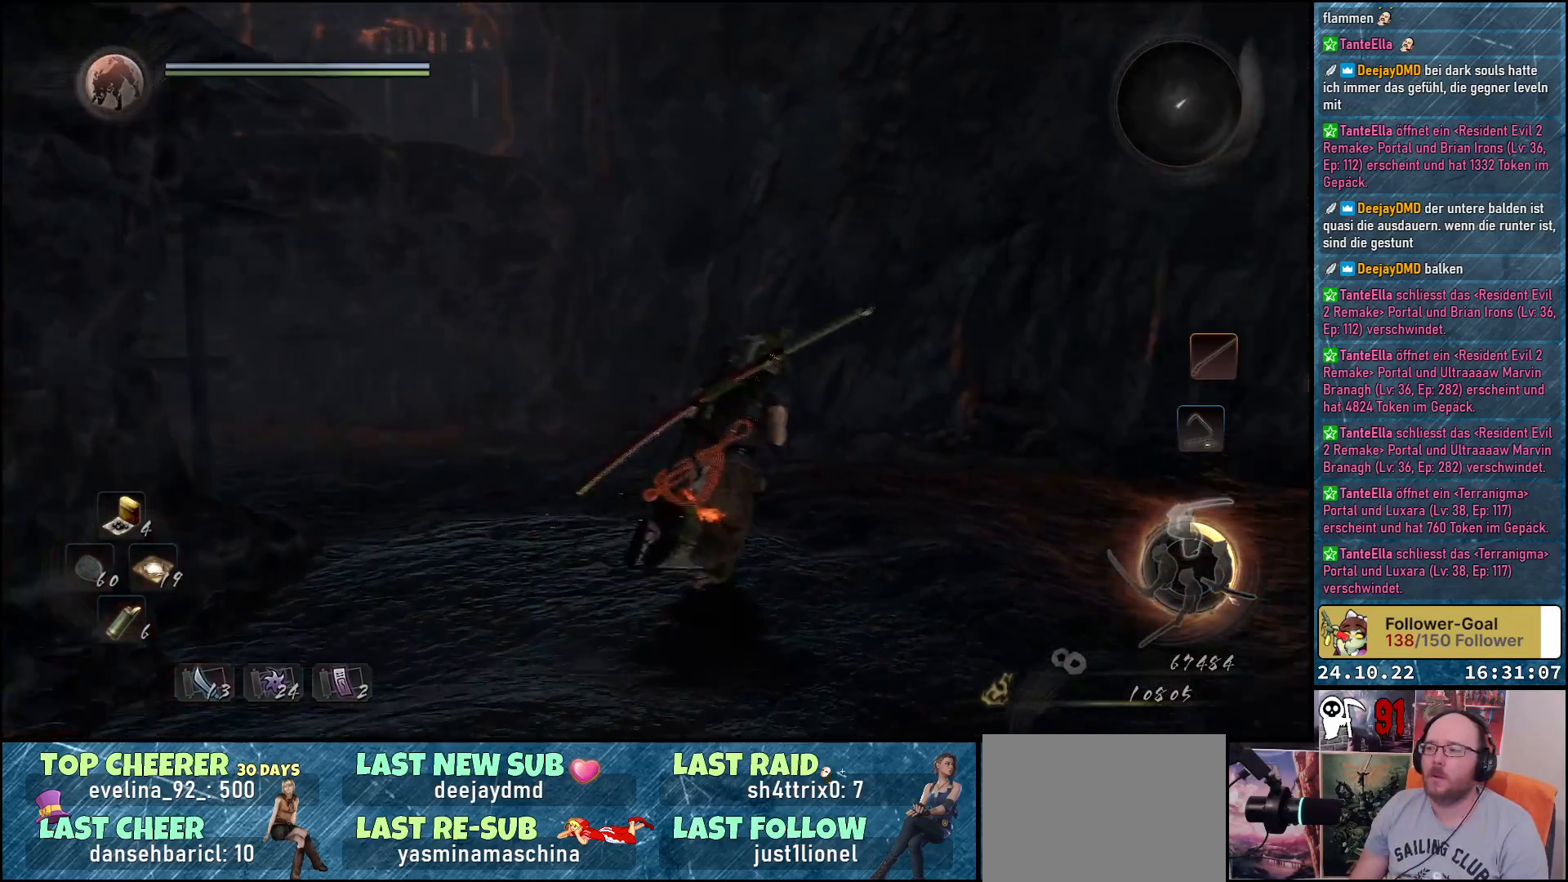
{"buttons": [], "left_stick": "up", "right_stick": "down-right", "events": [[383, "left_stick", "up"]]}
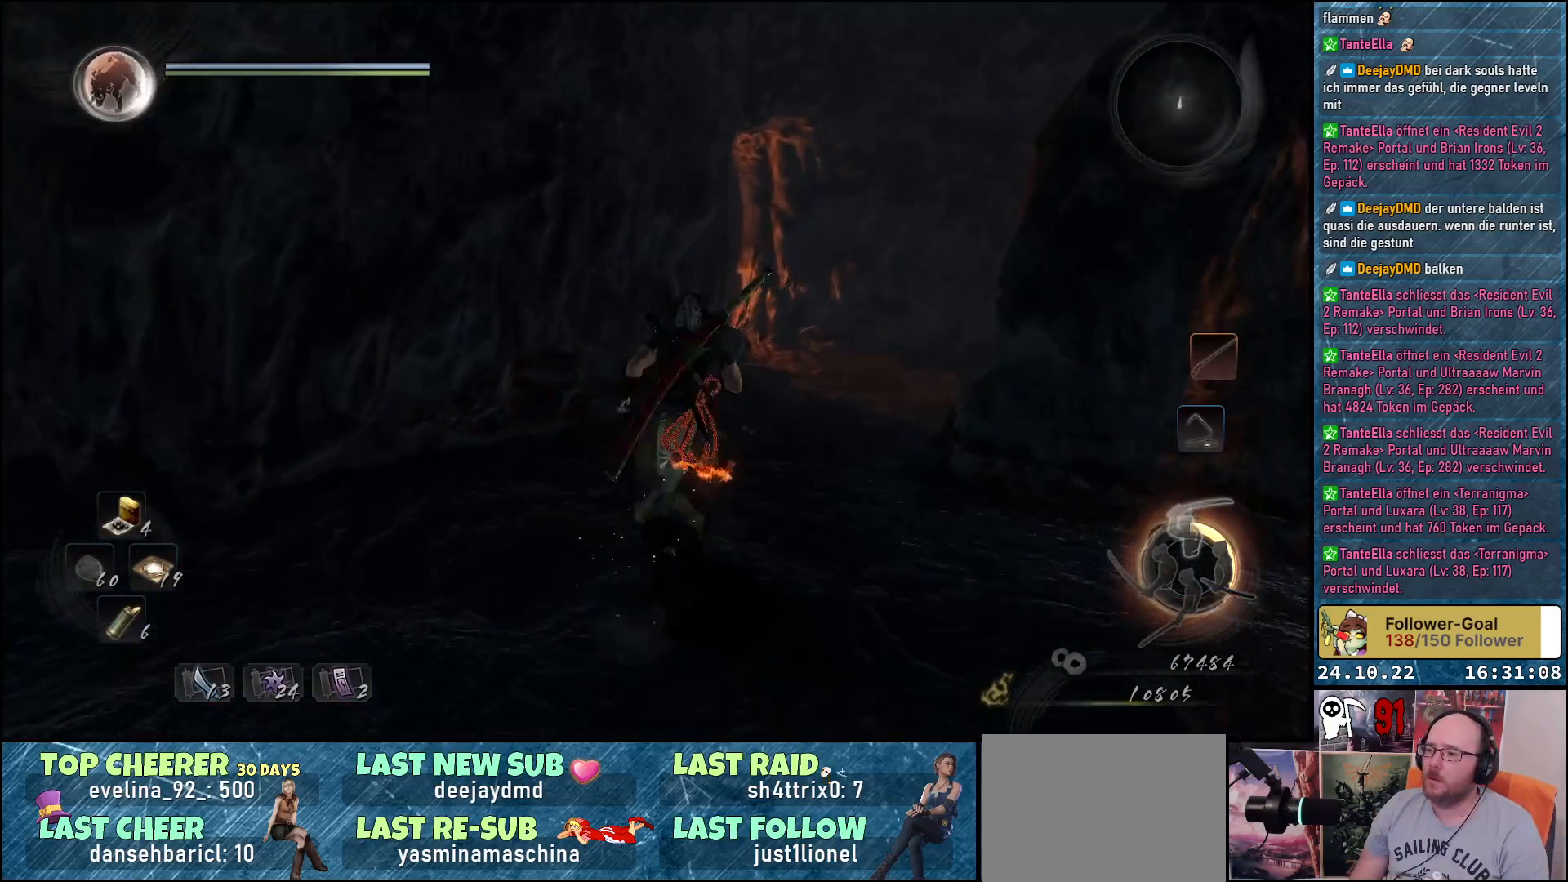
{"buttons": [], "left_stick": "up-right", "right_stick": "left", "events": [[17, "right_stick", "center"], [133, "A", "down"], [250, "A", "up"], [350, "left_stick", "up-right"], [483, "right_stick", "left"]]}
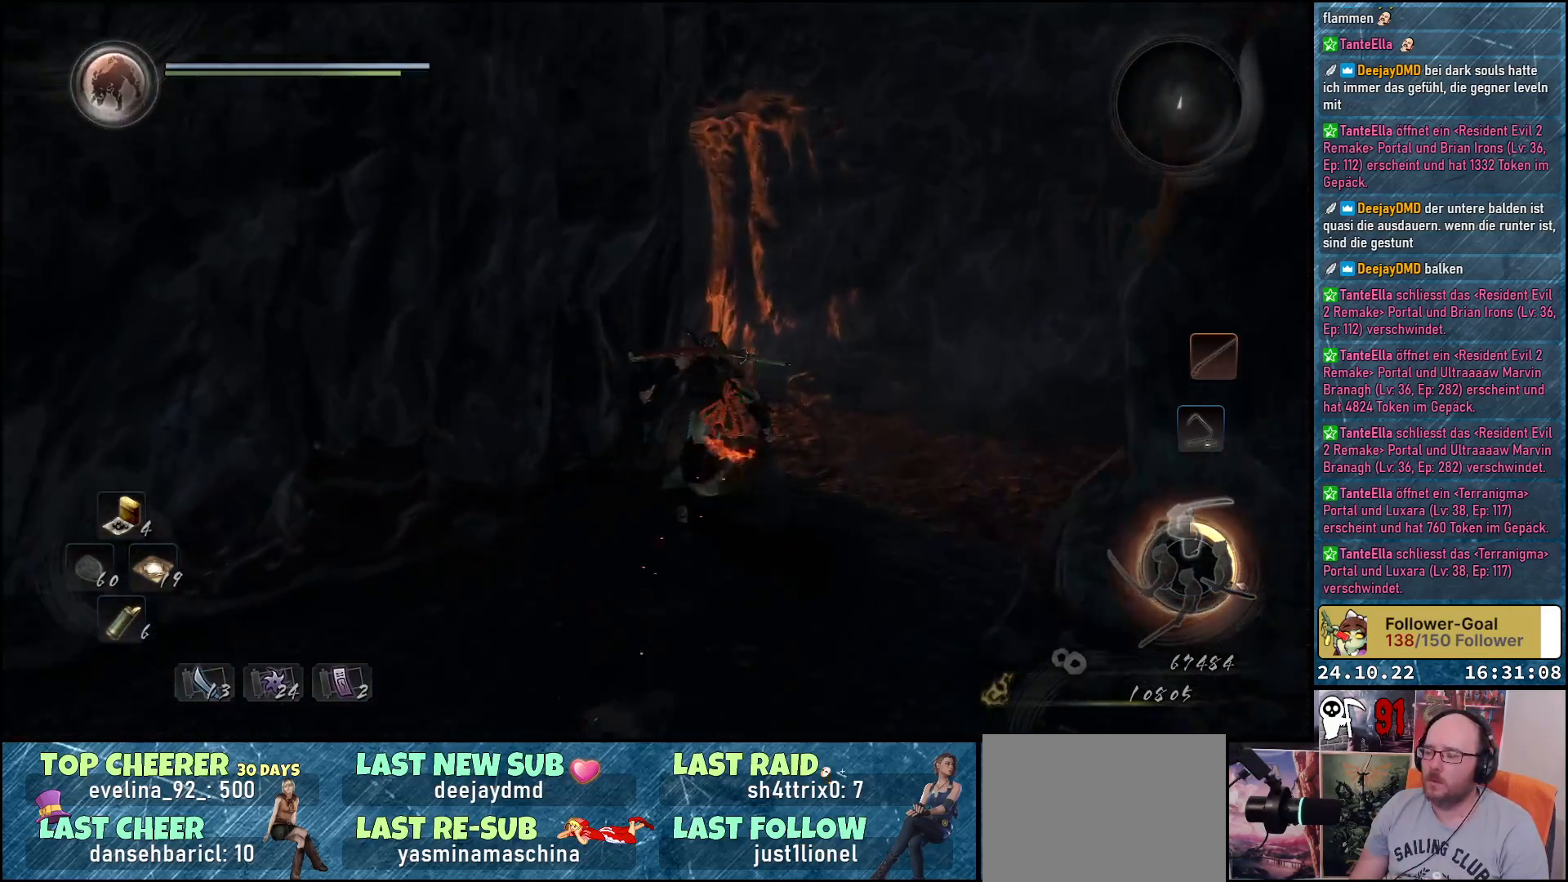
{"buttons": [], "left_stick": "down-right", "right_stick": "left", "events": [[367, "left_stick", "right"], [500, "left_stick", "down-right"]]}
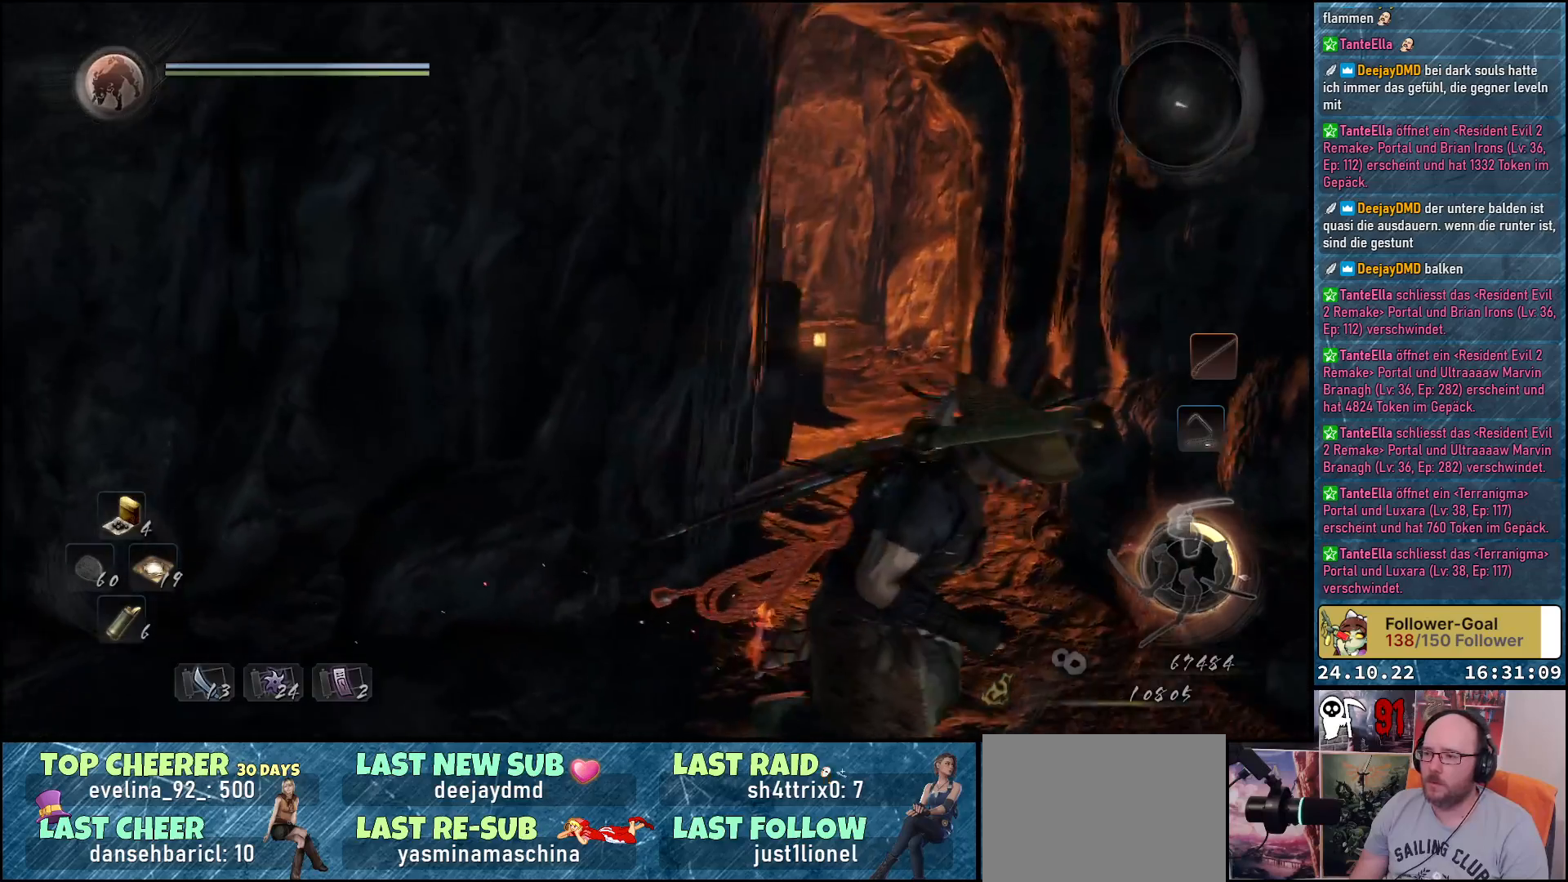
{"buttons": [], "left_stick": "down-left", "right_stick": "left", "events": [[167, "left_stick", "down"], [383, "left_stick", "down-left"]]}
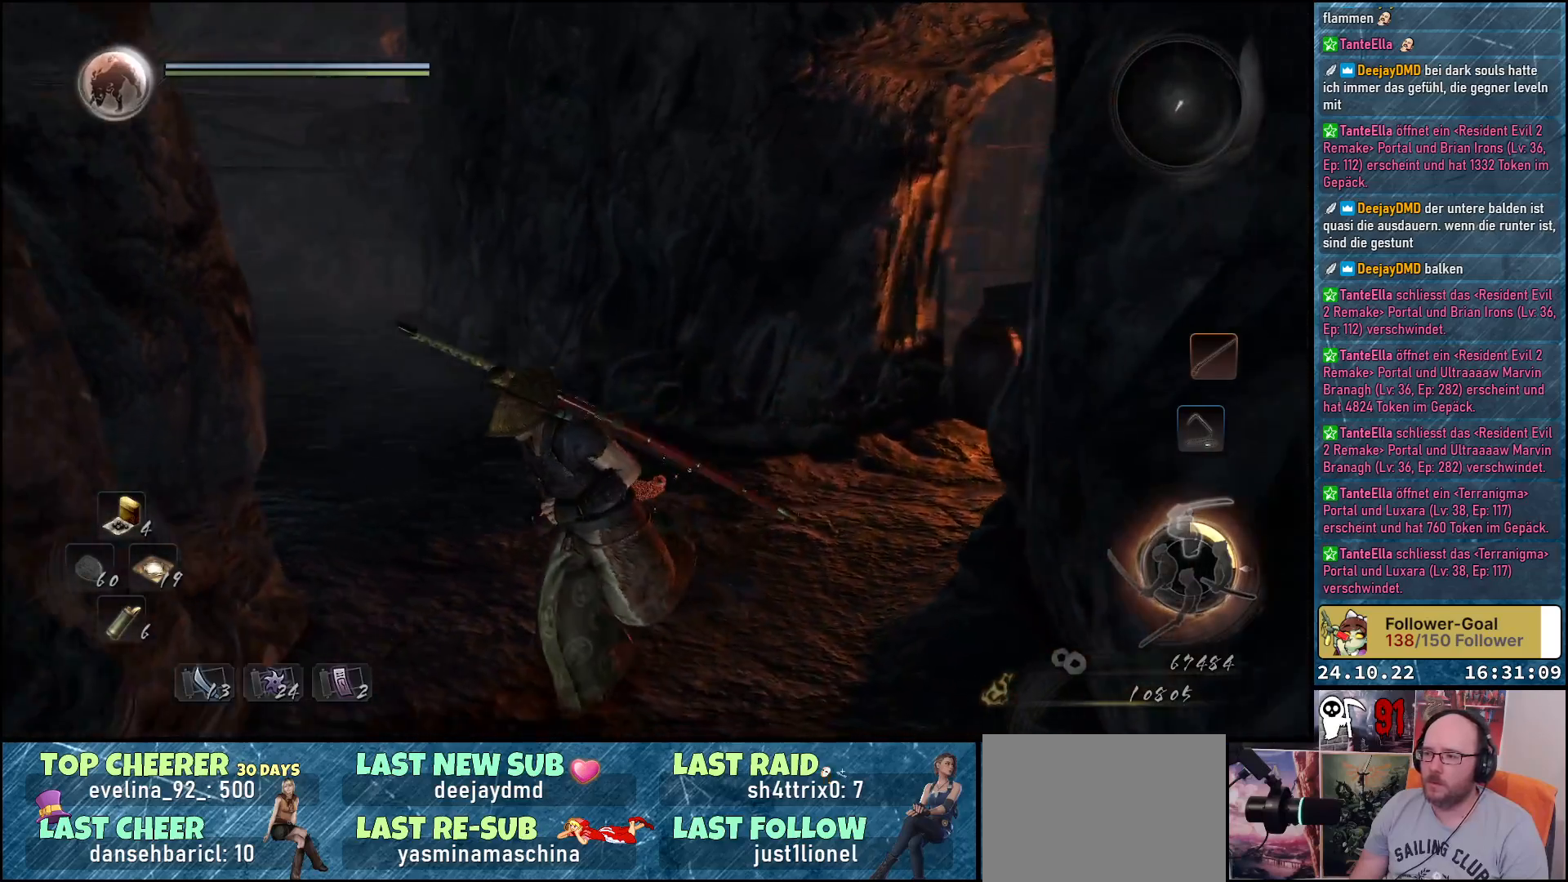
{"buttons": [], "left_stick": "left", "right_stick": "center", "events": [[267, "left_stick", "left"], [450, "right_stick", "center"]]}
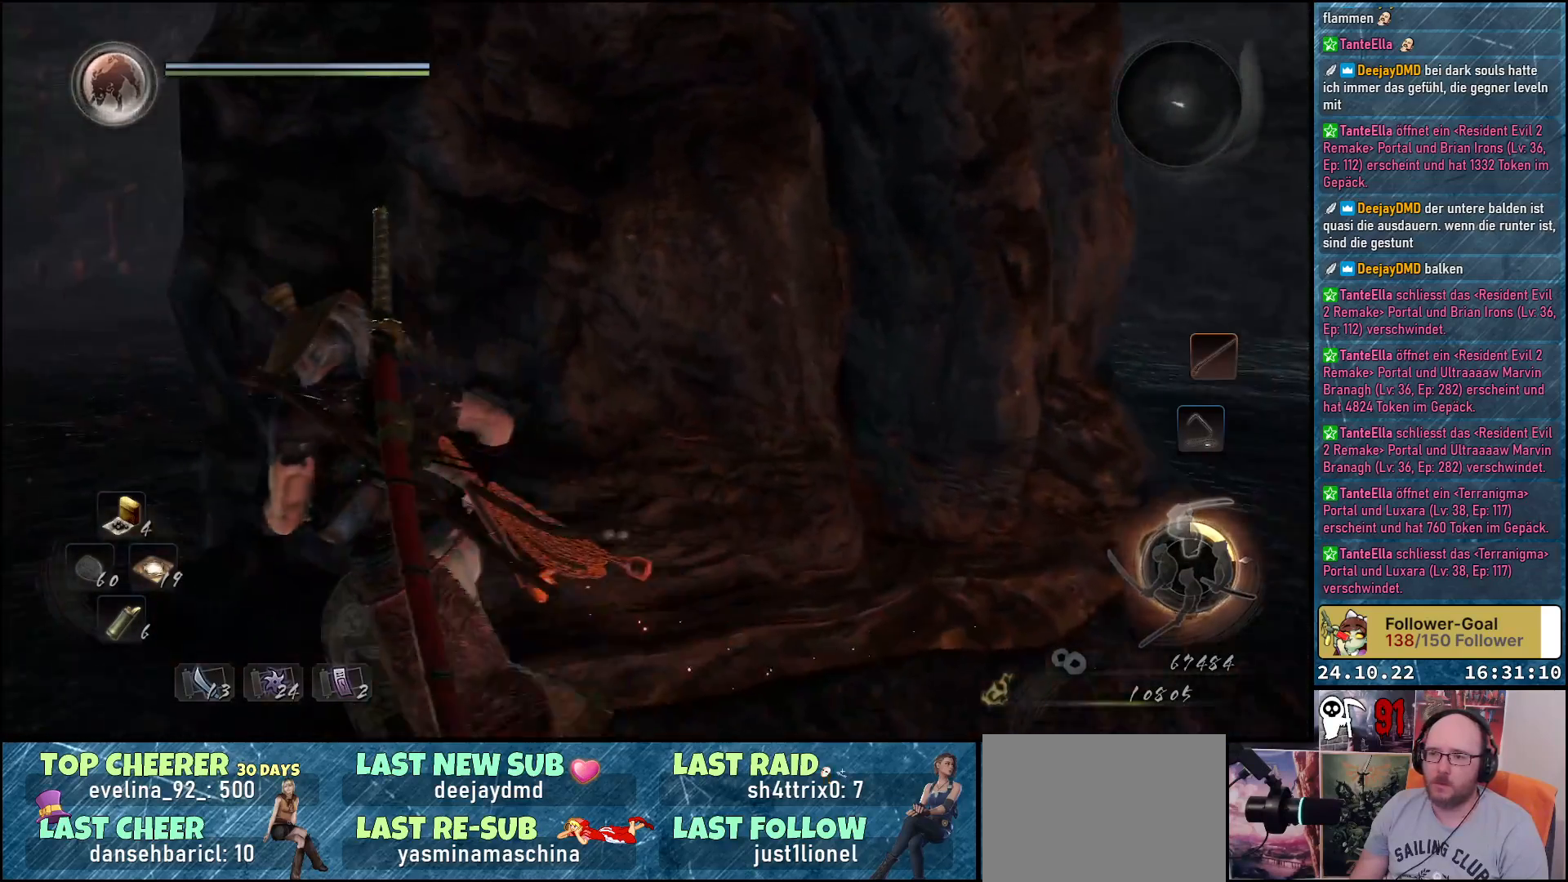
{"buttons": [], "left_stick": "up-left", "right_stick": "center", "events": [[50, "left_stick", "up-left"]]}
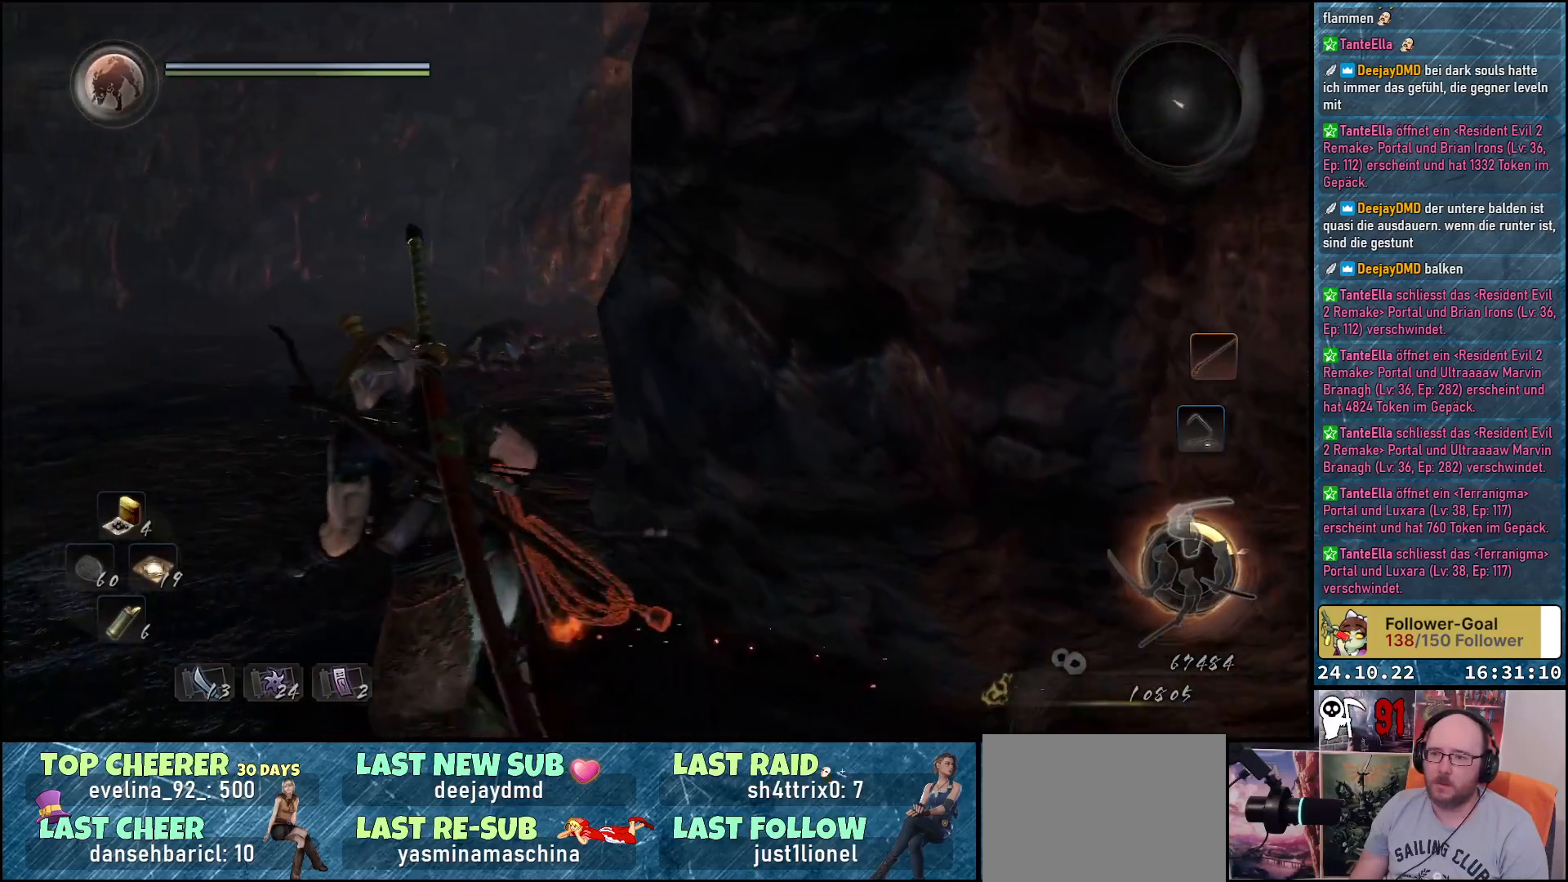
{"buttons": [], "left_stick": "up-left", "right_stick": "center", "events": [[367, "A", "down"], [483, "A", "up"]]}
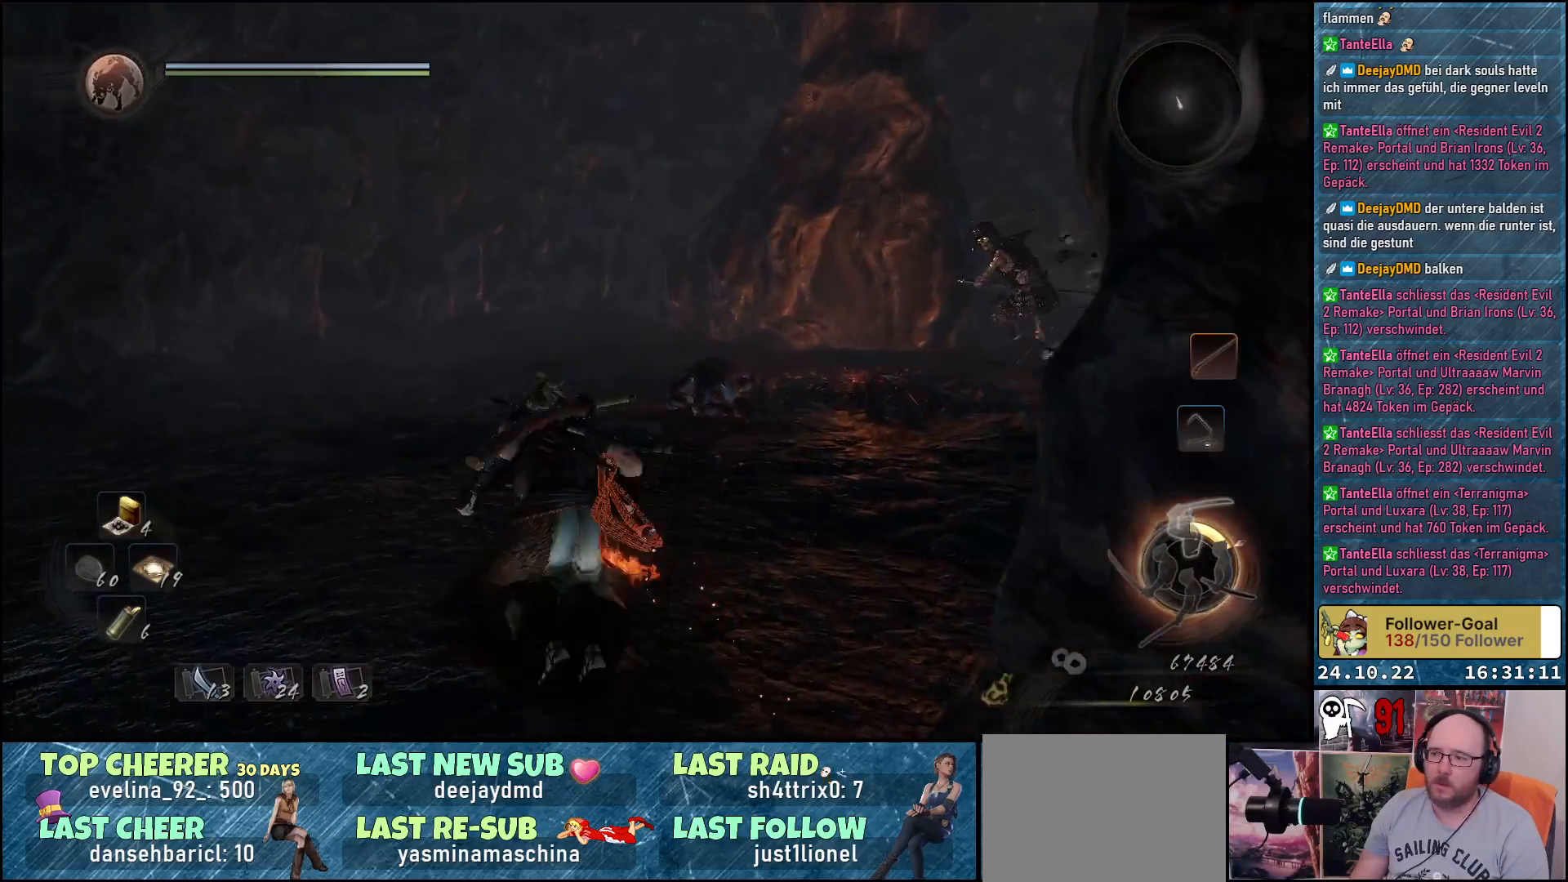
{"buttons": [], "left_stick": "up-left", "right_stick": "center", "events": []}
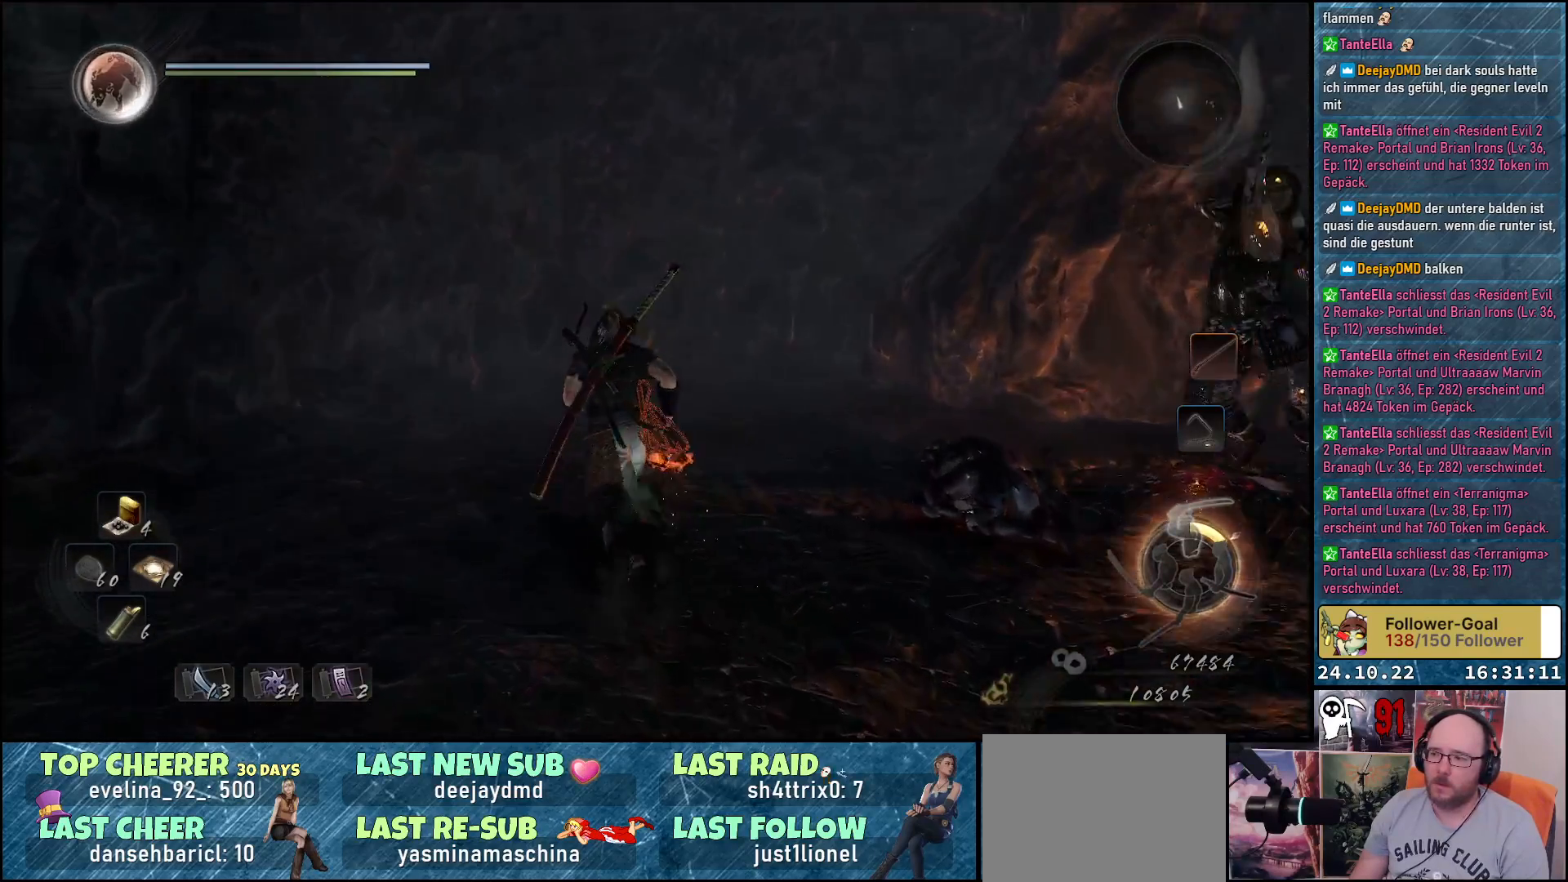
{"buttons": [], "left_stick": "up-left", "right_stick": "center", "events": [[83, "right_stick", "down-right"], [200, "right_stick", "center"], [317, "A", "down"], [417, "A", "up"]]}
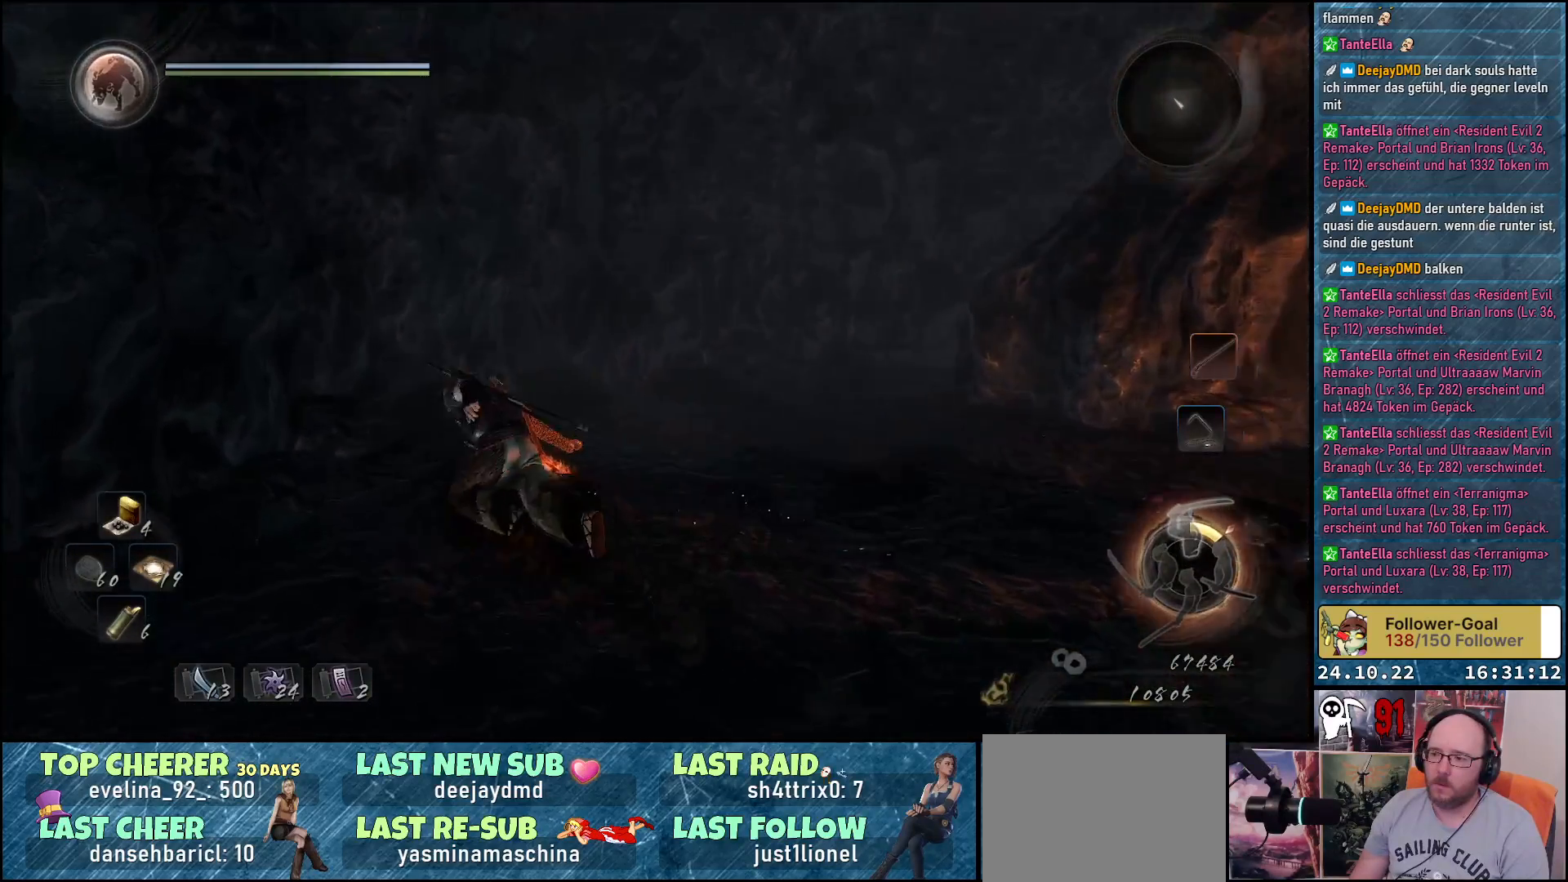
{"buttons": [], "left_stick": "up-right", "right_stick": "down-right", "events": [[33, "left_stick", "up"], [167, "right_stick", "down-right"], [183, "left_stick", "up-right"]]}
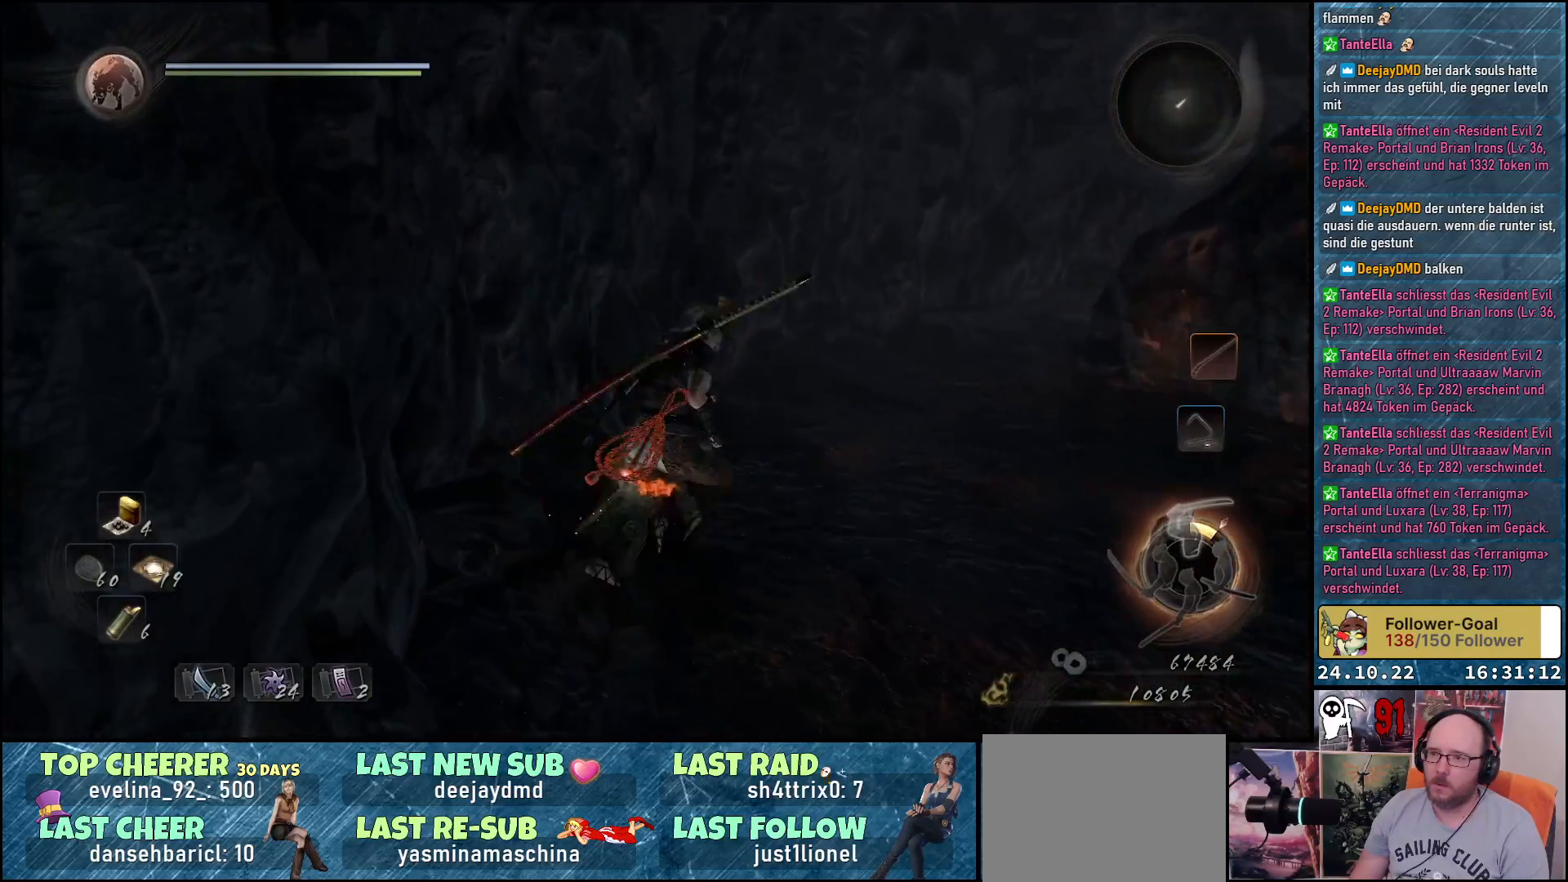
{"buttons": [], "left_stick": "up-left", "right_stick": "down-right", "events": [[300, "left_stick", "up"], [400, "left_stick", "up-left"]]}
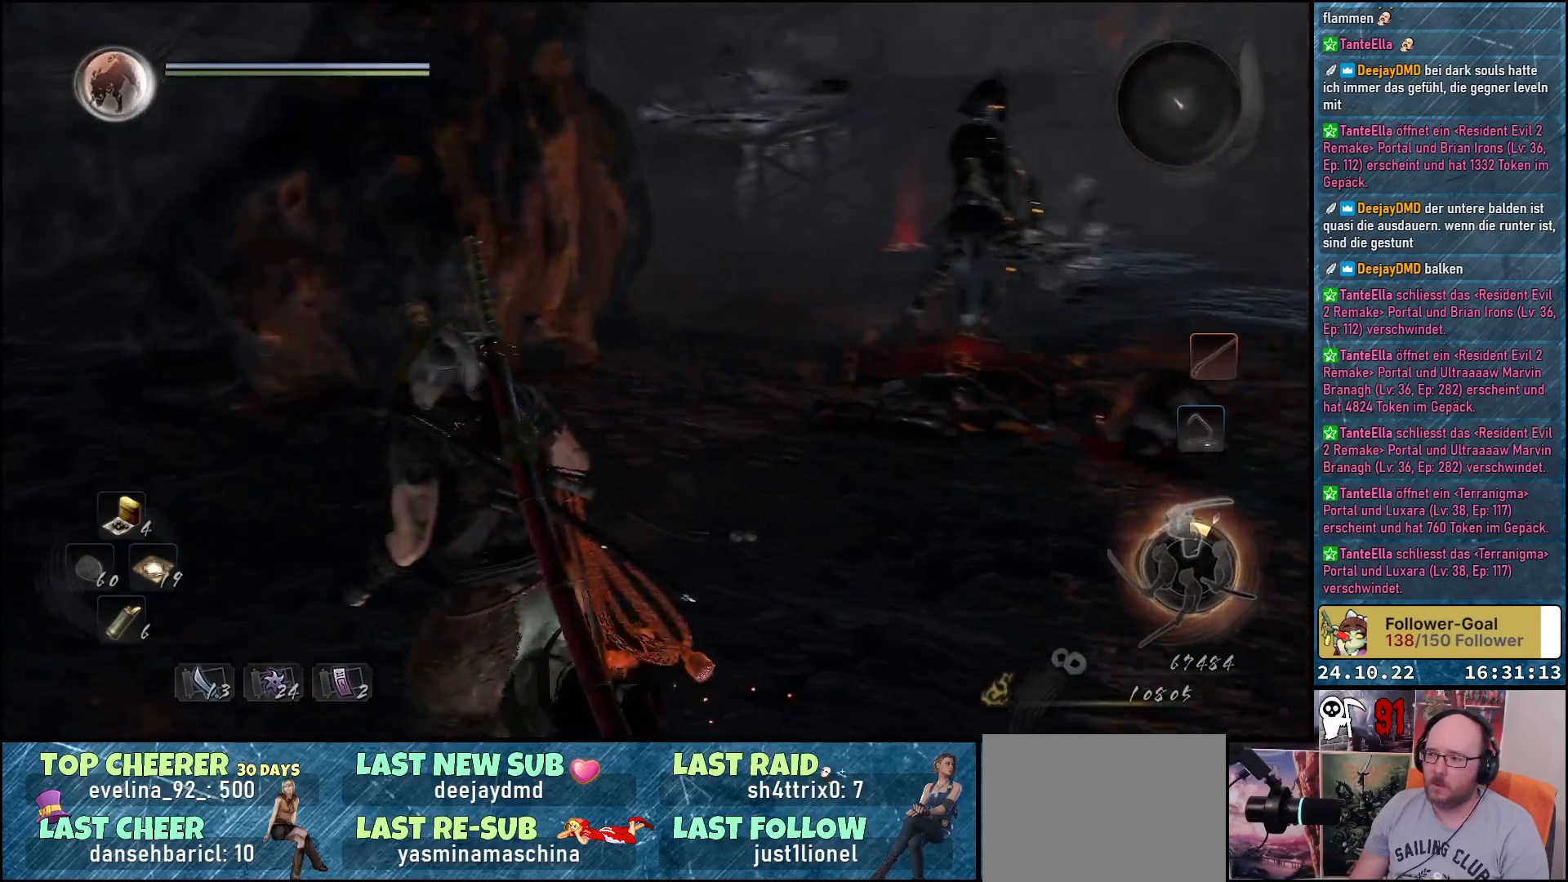
{"buttons": [], "left_stick": "left", "right_stick": "center", "events": [[150, "left_stick", "left"], [317, "right_stick", "center"]]}
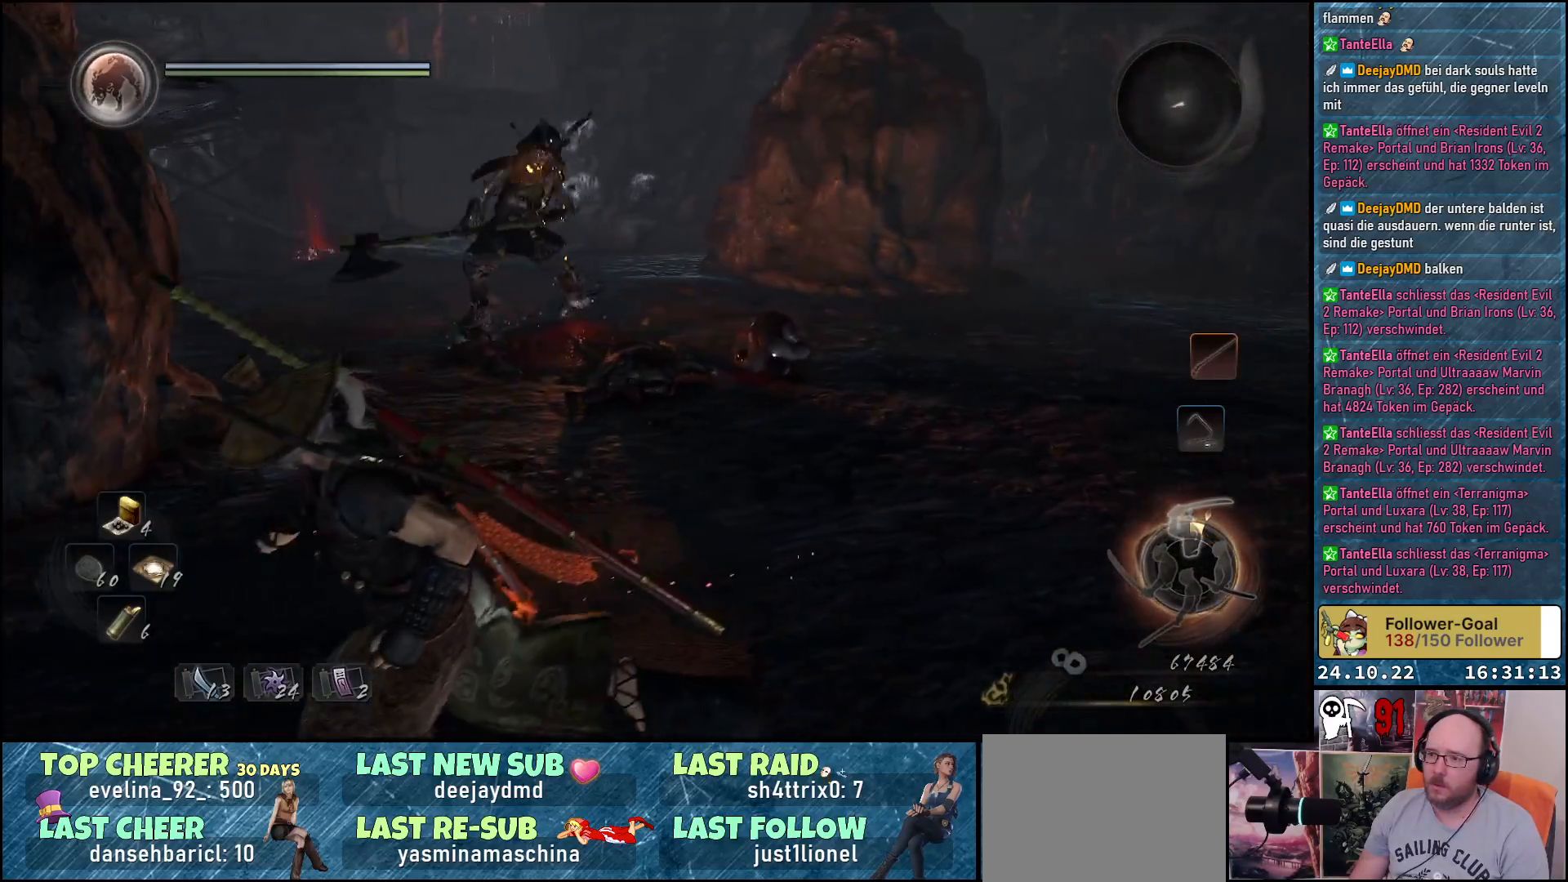
{"buttons": [], "left_stick": "left", "right_stick": "center", "events": [[300, "R3", "down"], [450, "R3", "up"]]}
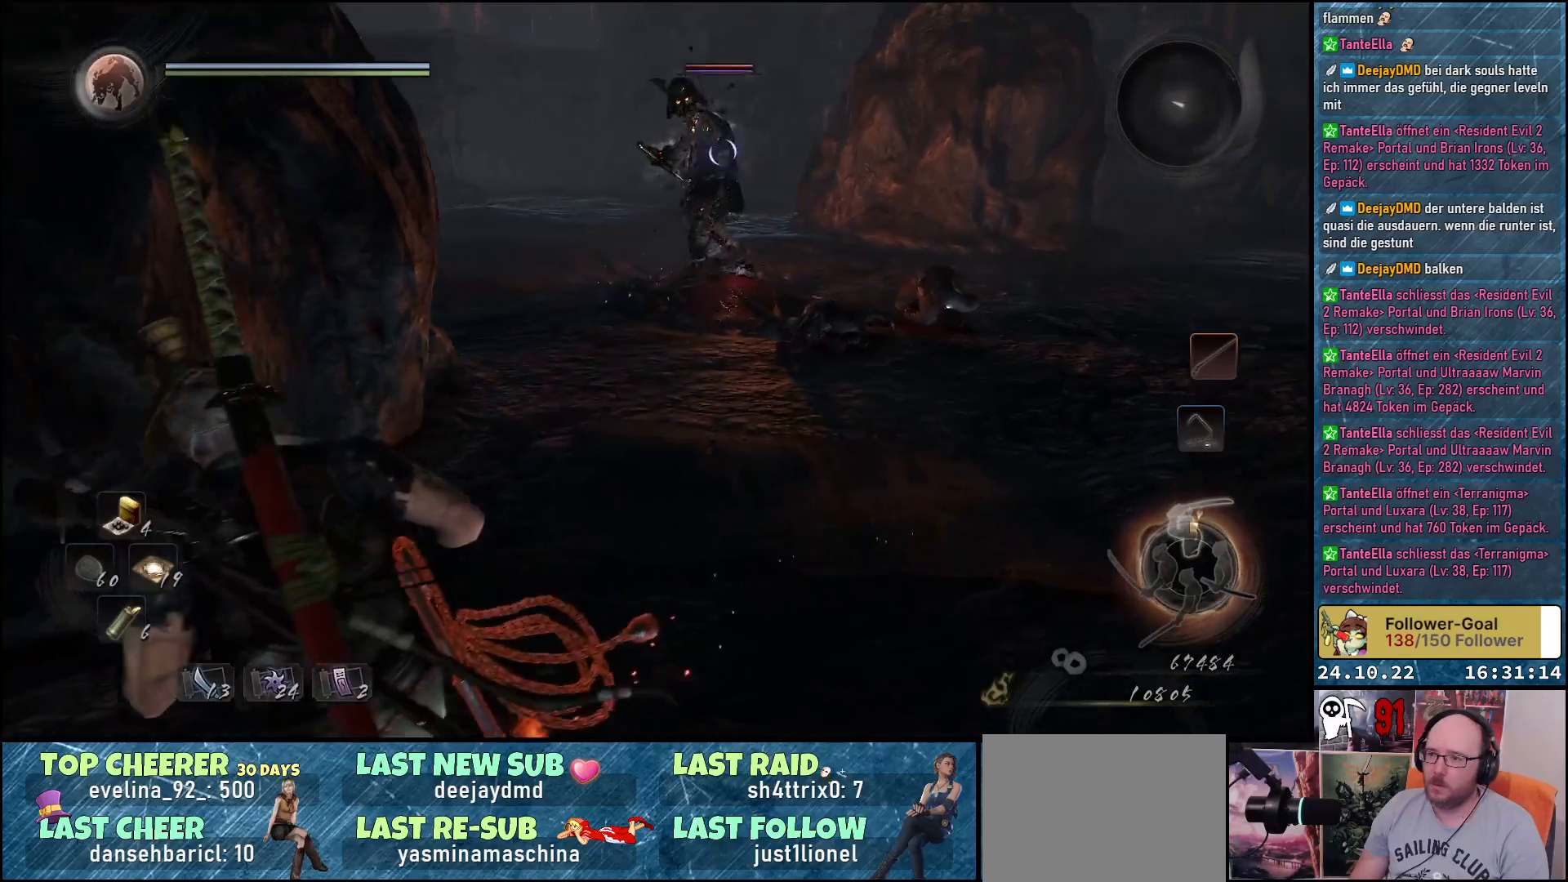
{"buttons": [], "left_stick": "center", "right_stick": "center", "events": [[267, "Y", "down"], [300, "left_stick", "center"], [350, "Y", "up"]]}
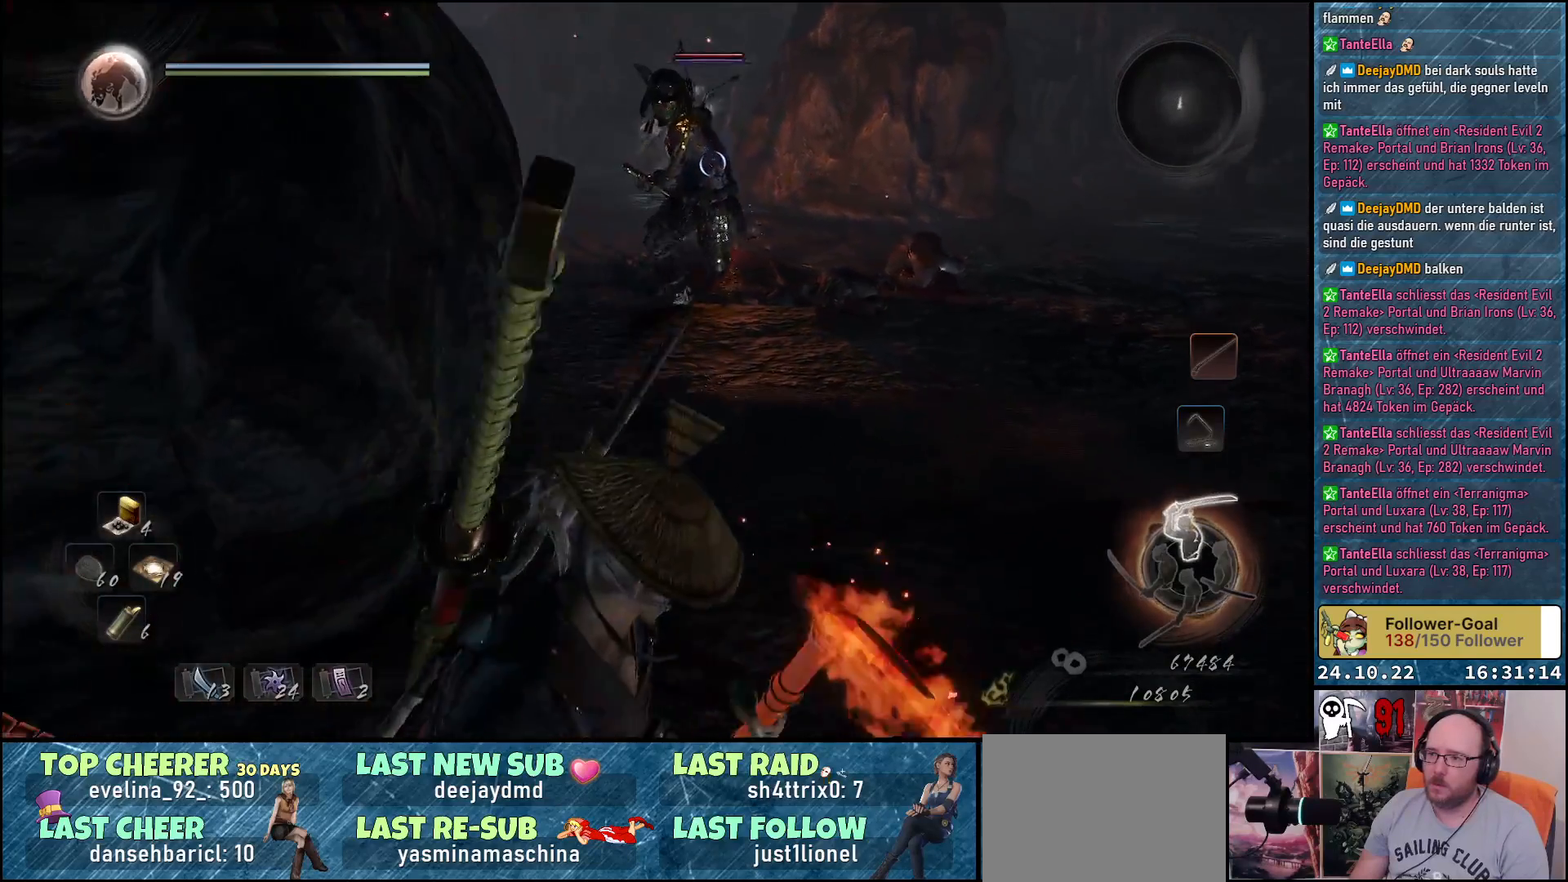
{"buttons": [], "left_stick": "down-left", "right_stick": "center", "events": [[33, "left_stick", "down-left"]]}
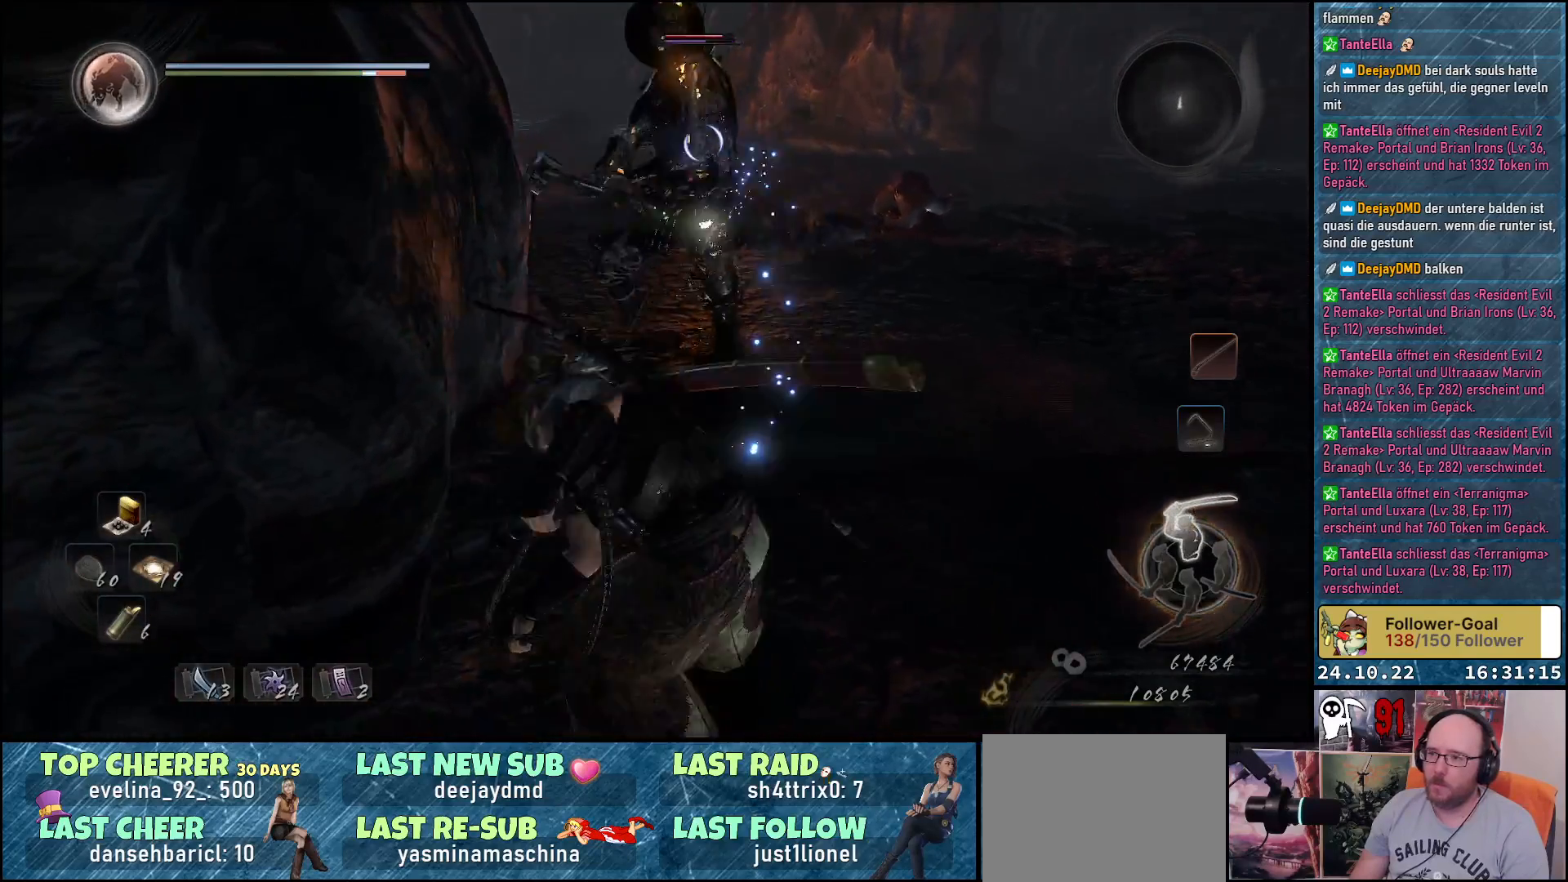
{"buttons": ["A"], "left_stick": "down-left", "right_stick": "center", "events": [[200, "A", "down"], [250, "A", "up"], [350, "A", "down"], [400, "A", "up"], [483, "A", "down"]]}
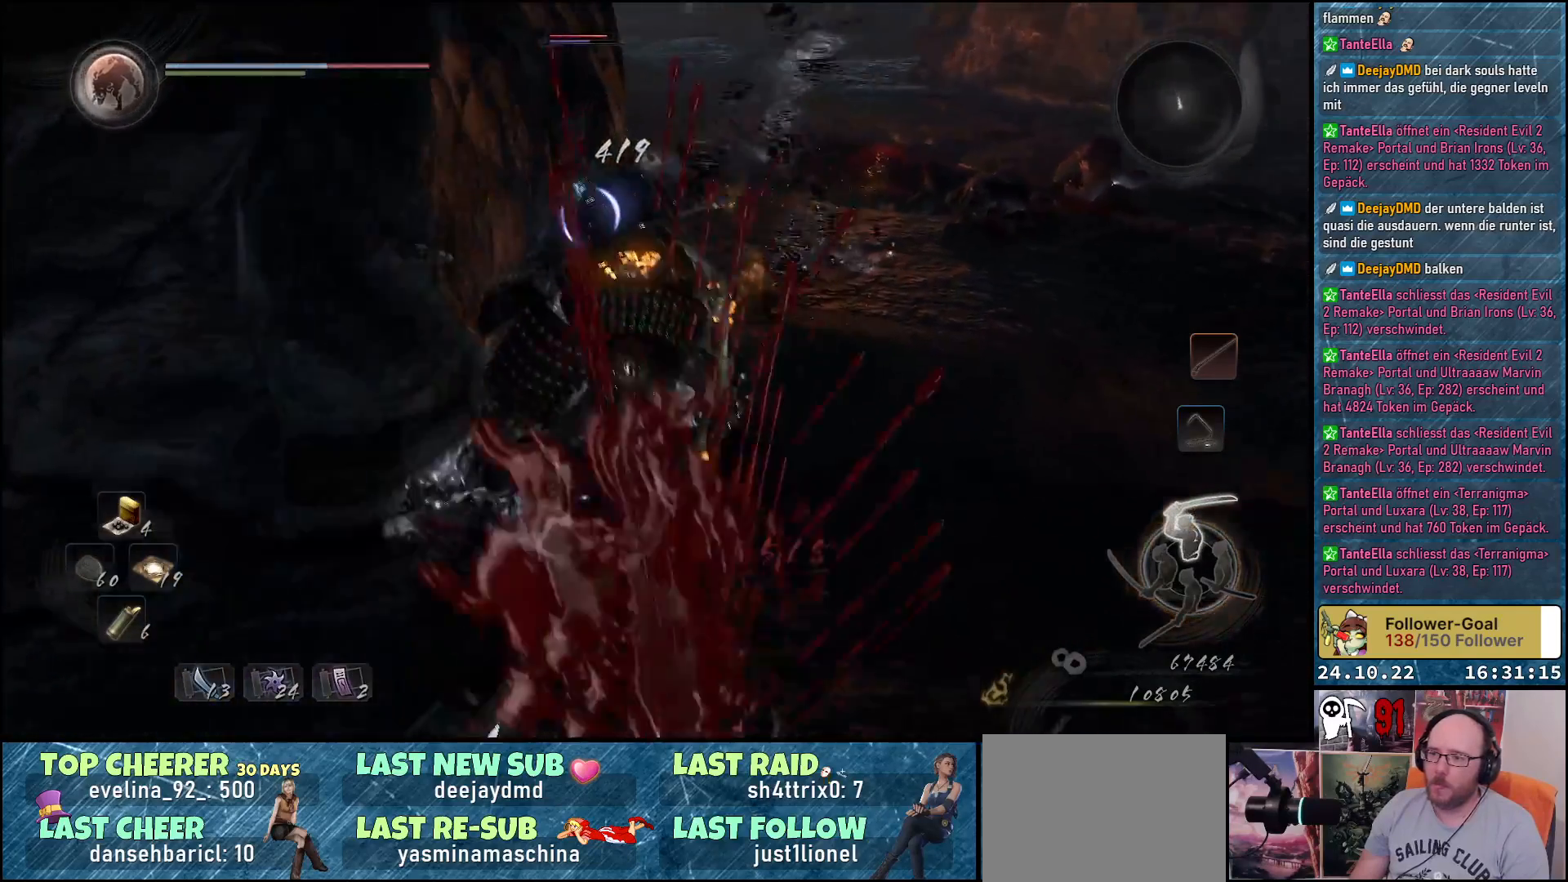
{"buttons": [], "left_stick": "right", "right_stick": "center", "events": [[50, "A", "up"], [267, "left_stick", "down-right"], [400, "left_stick", "right"]]}
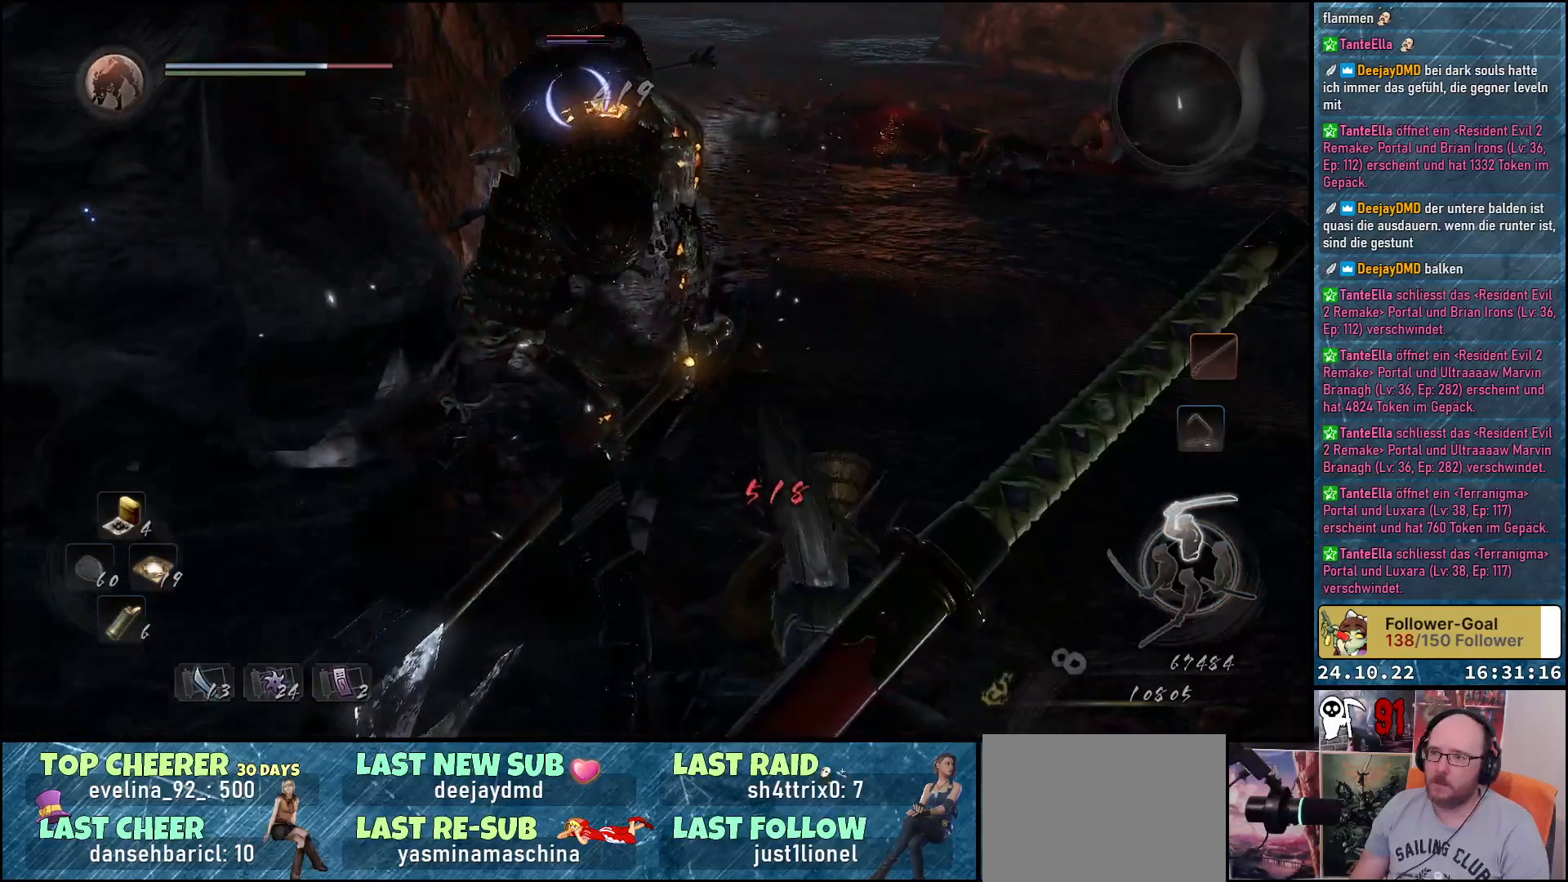
{"buttons": [], "left_stick": "right", "right_stick": "center", "events": []}
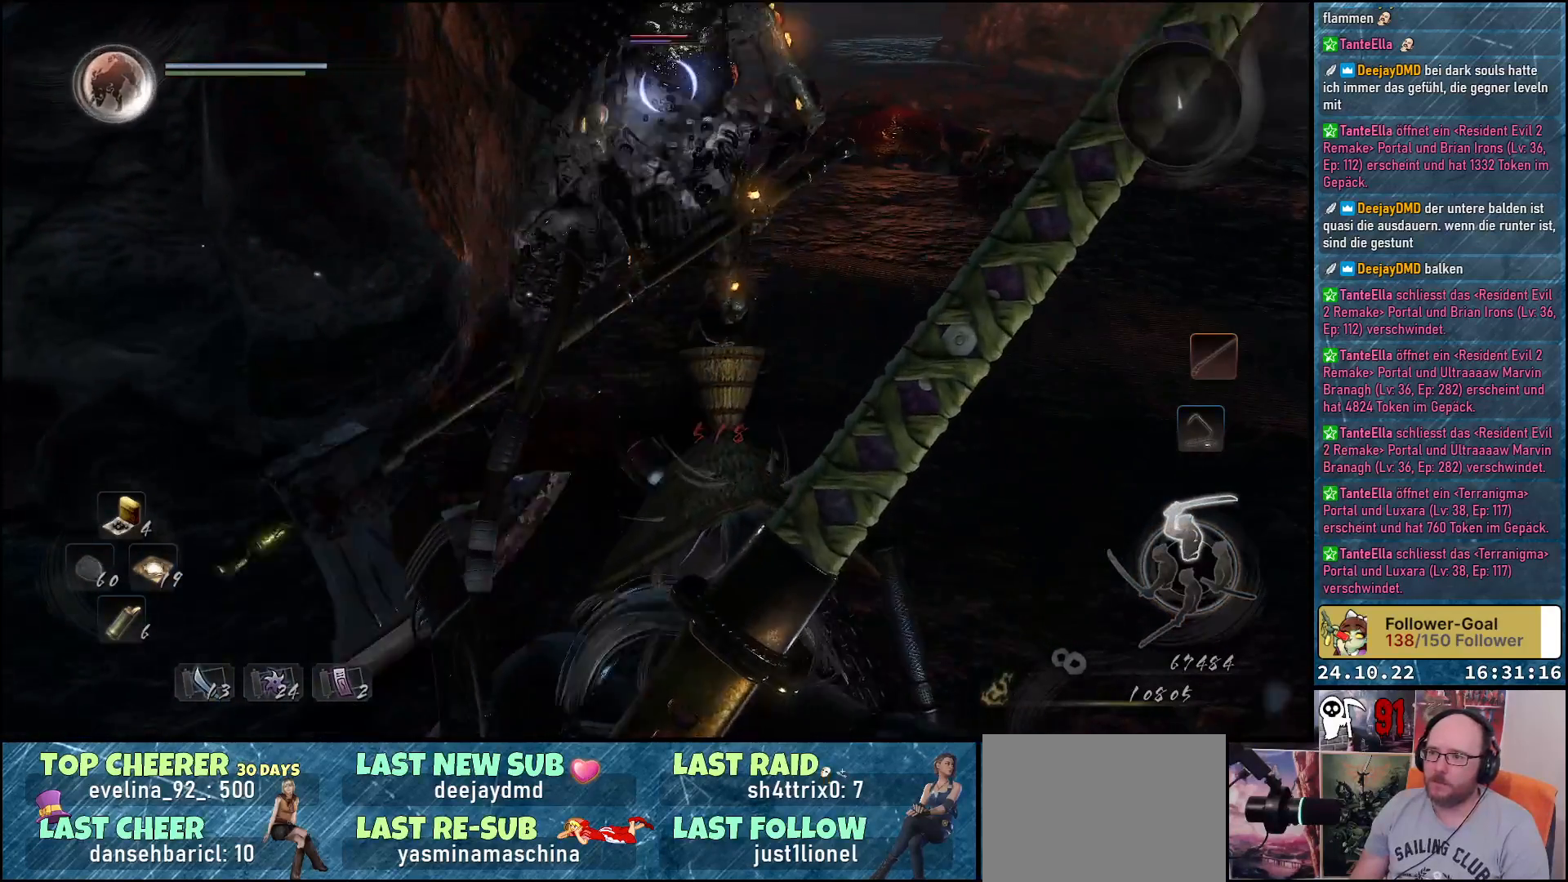
{"buttons": [], "left_stick": "right", "right_stick": "center", "events": []}
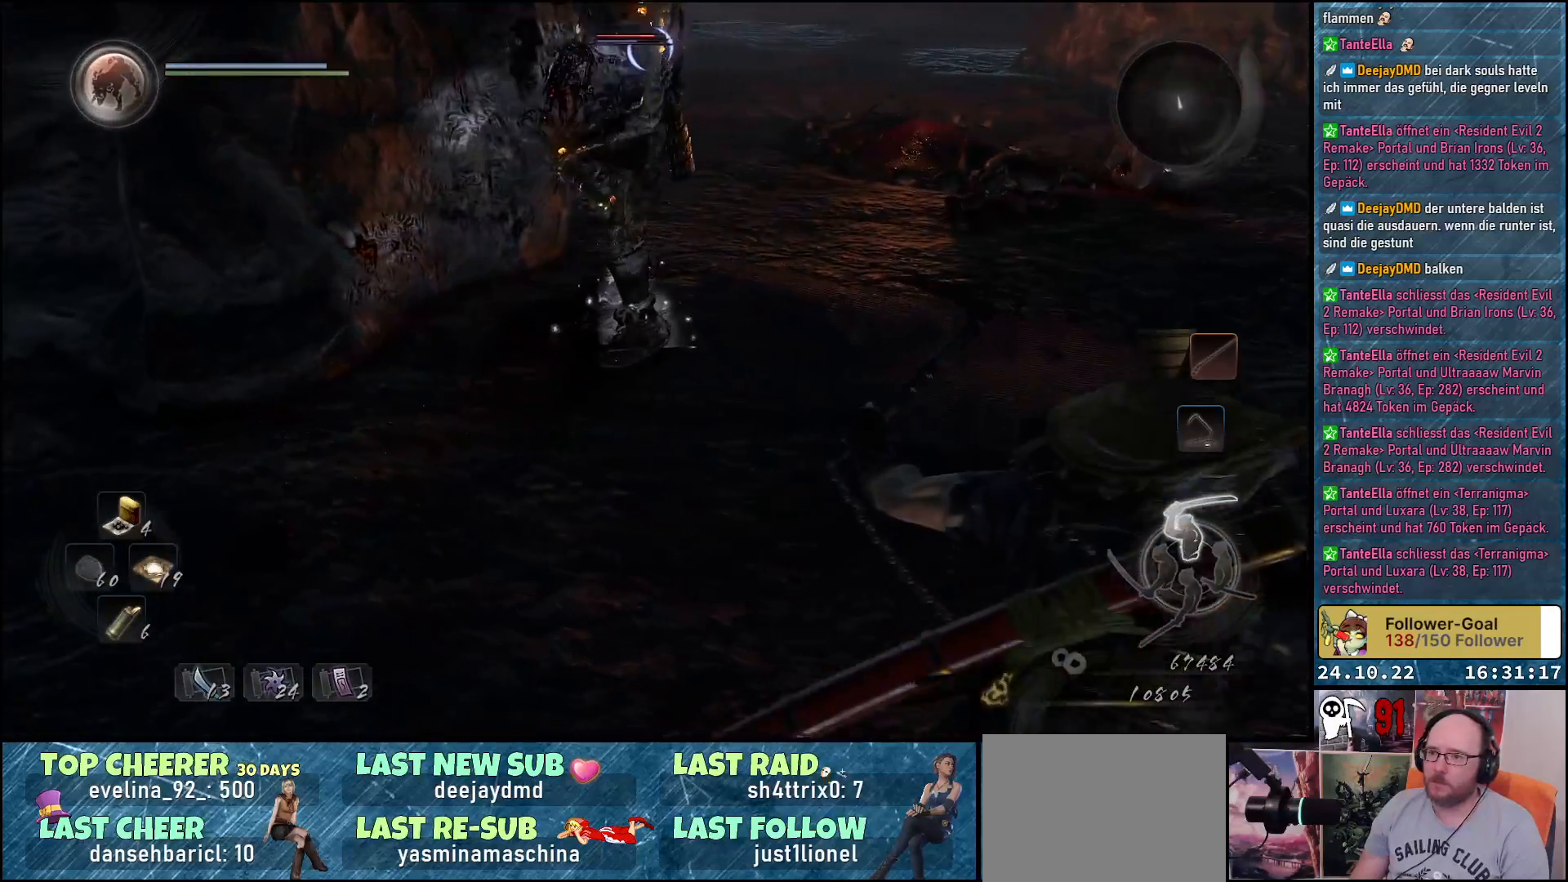
{"buttons": [], "left_stick": "right", "right_stick": "center", "events": []}
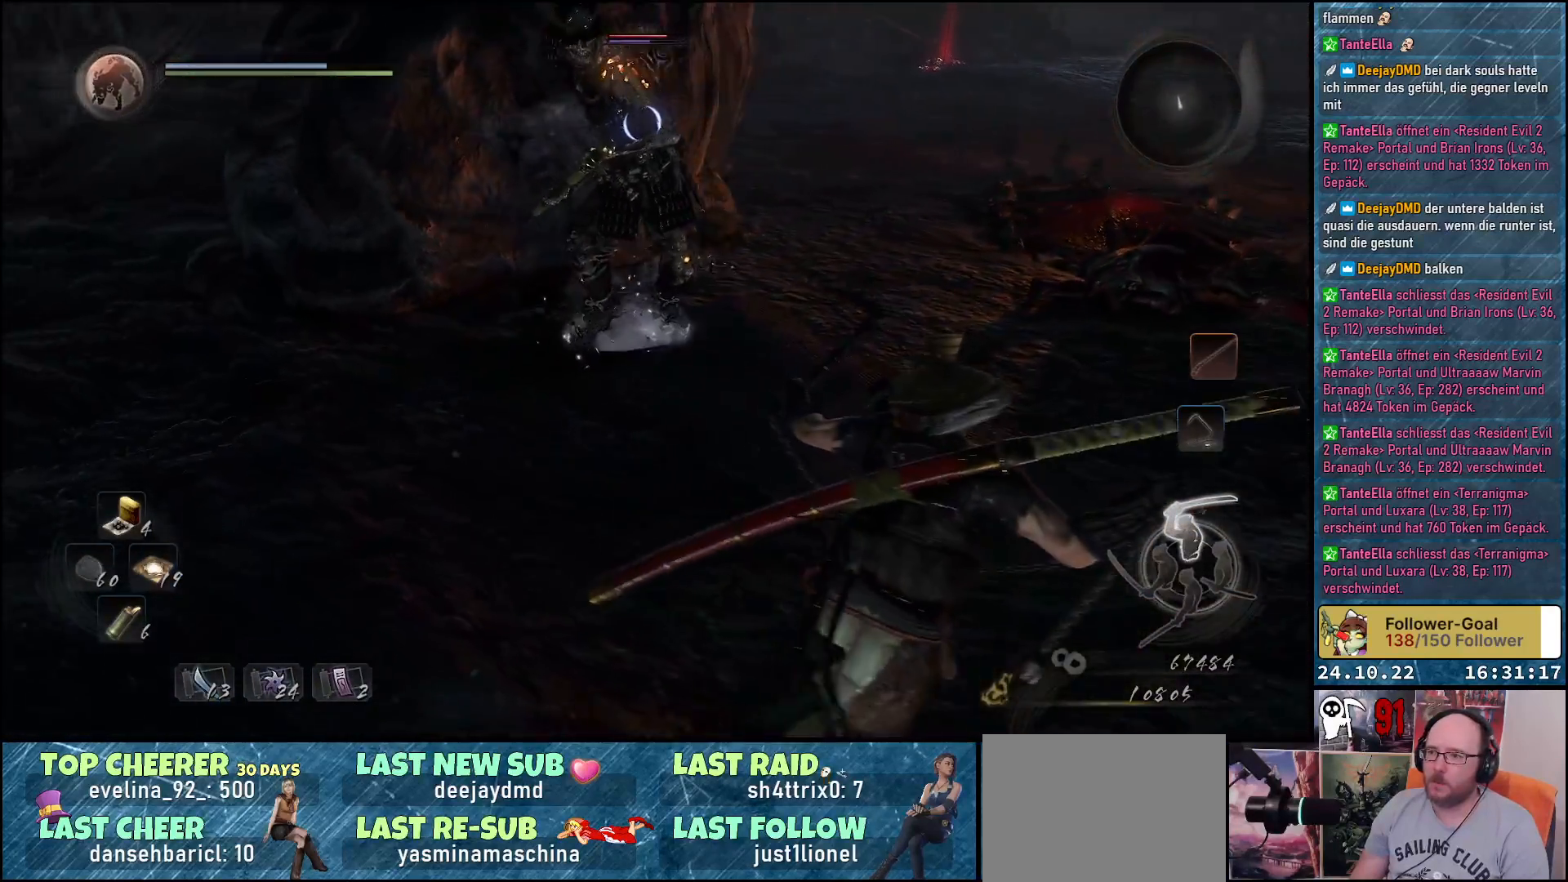
{"buttons": [], "left_stick": "down-right", "right_stick": "center", "events": [[17, "left_stick", "down-right"]]}
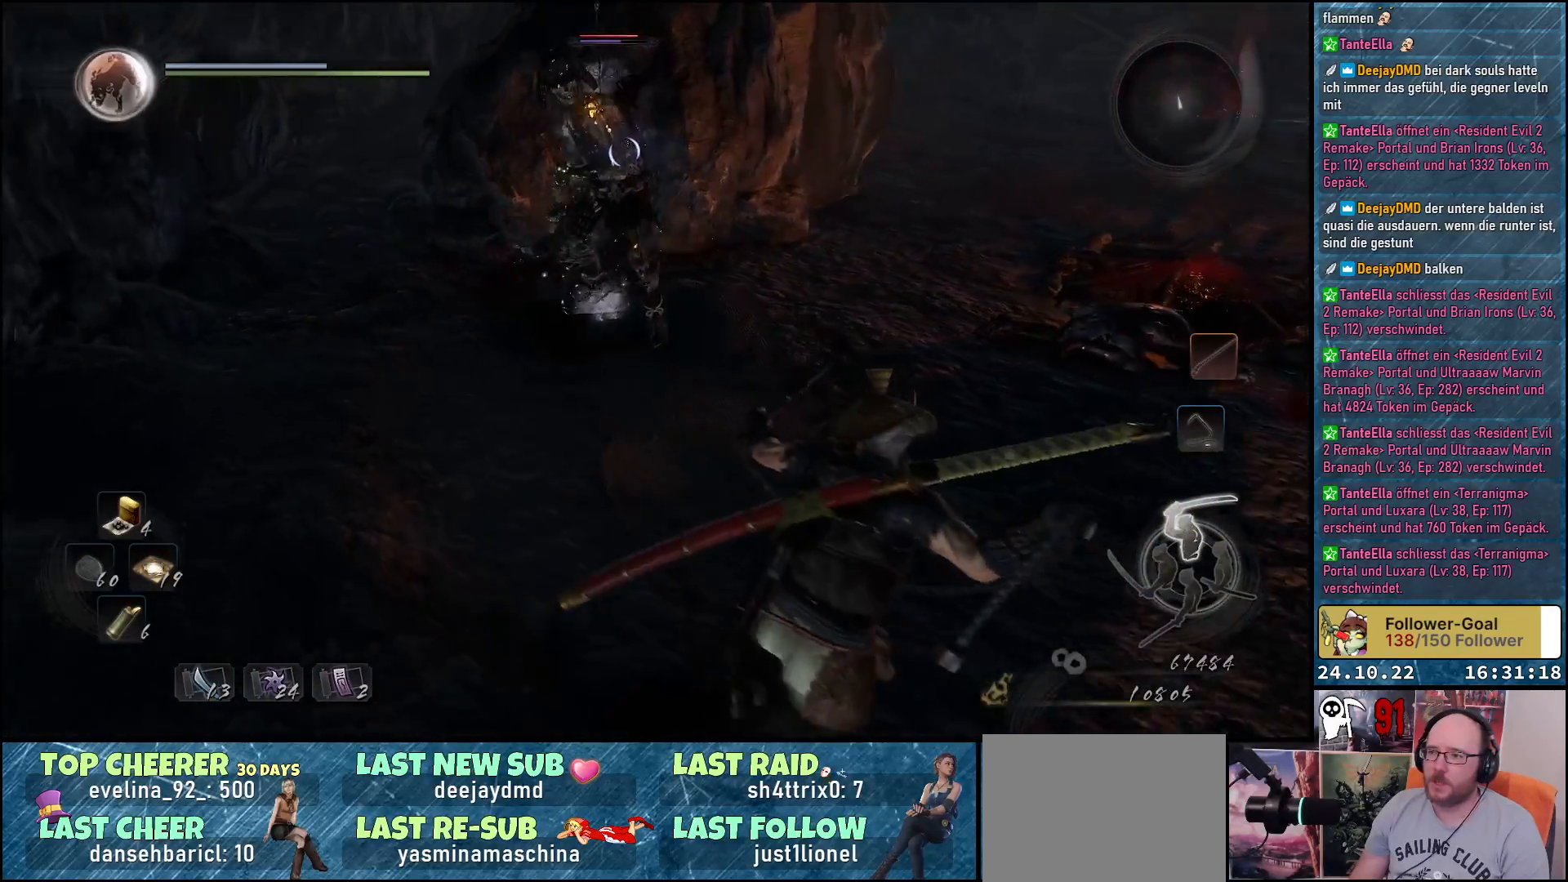
{"buttons": [], "left_stick": "down-right", "right_stick": "center", "events": []}
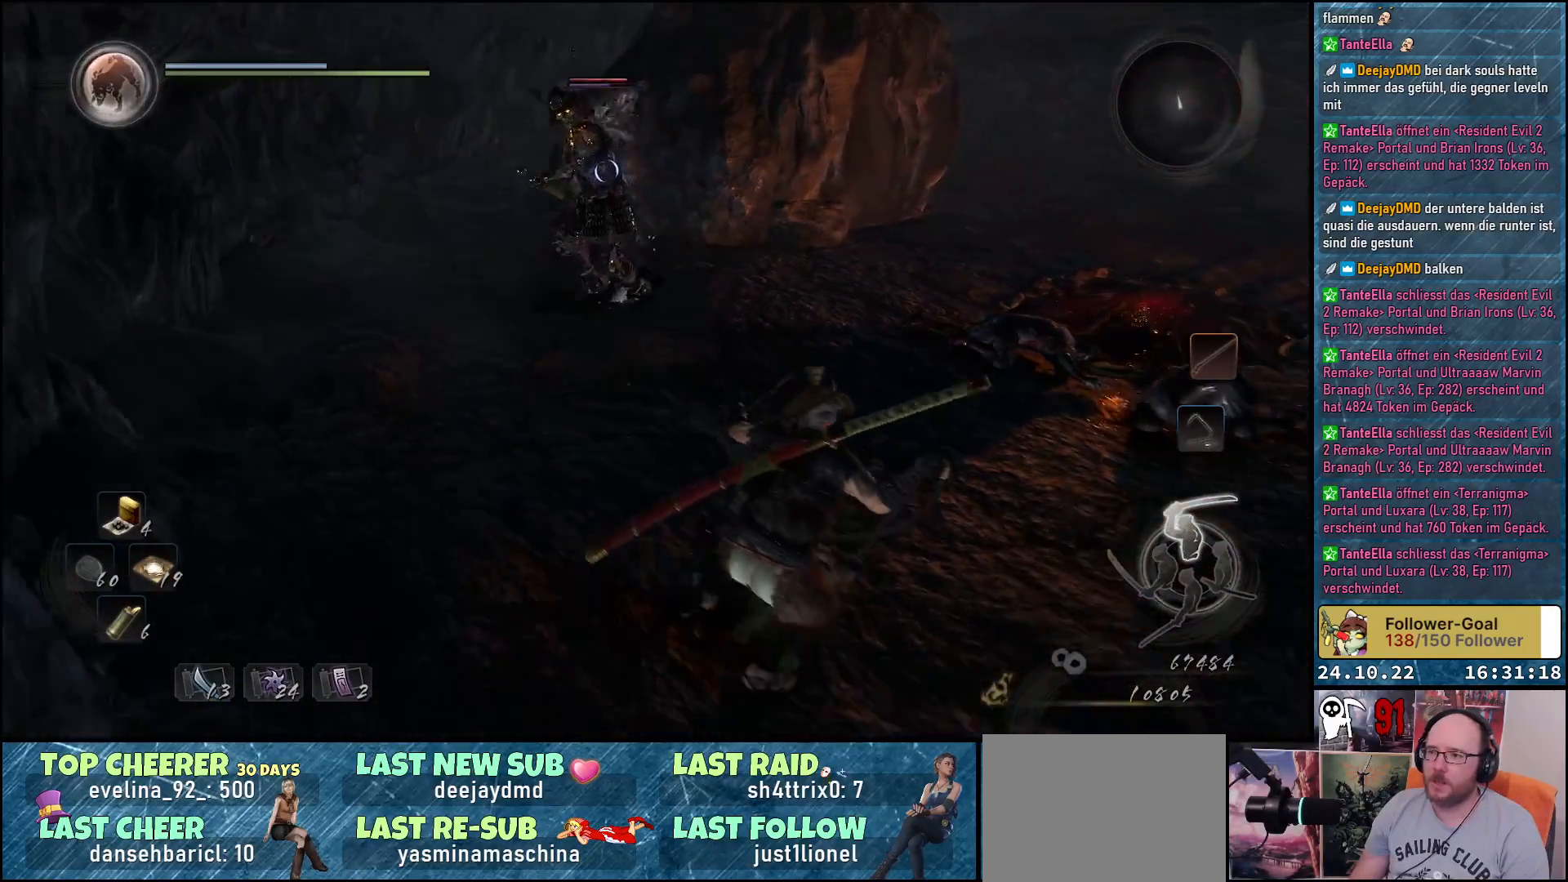
{"buttons": [], "left_stick": "down-right", "right_stick": "center", "events": []}
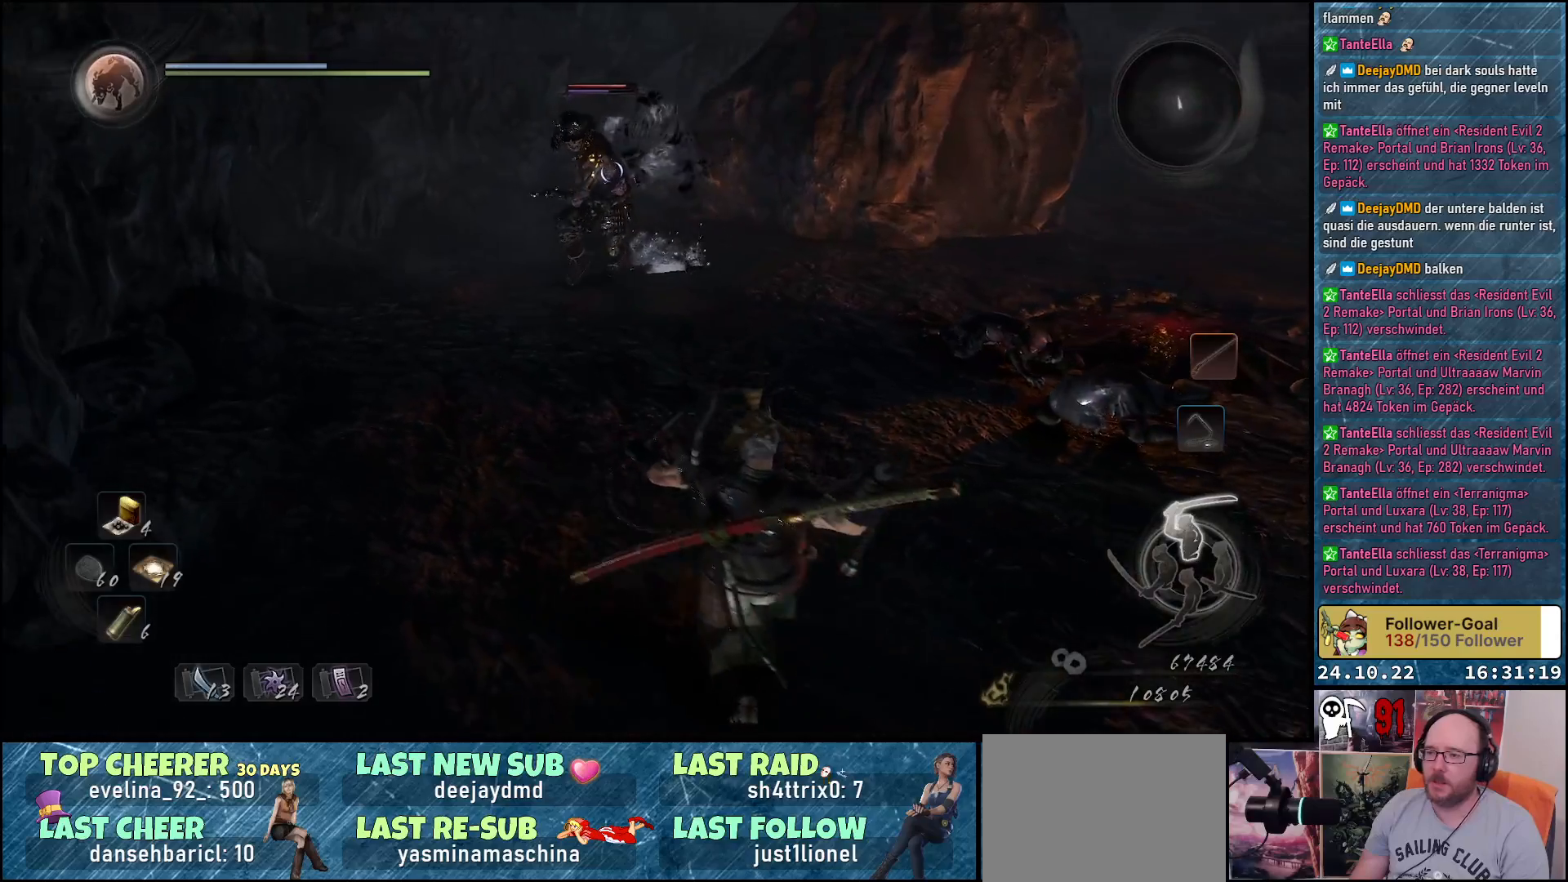
{"buttons": [], "left_stick": "down", "right_stick": "center", "events": [[233, "left_stick", "down"]]}
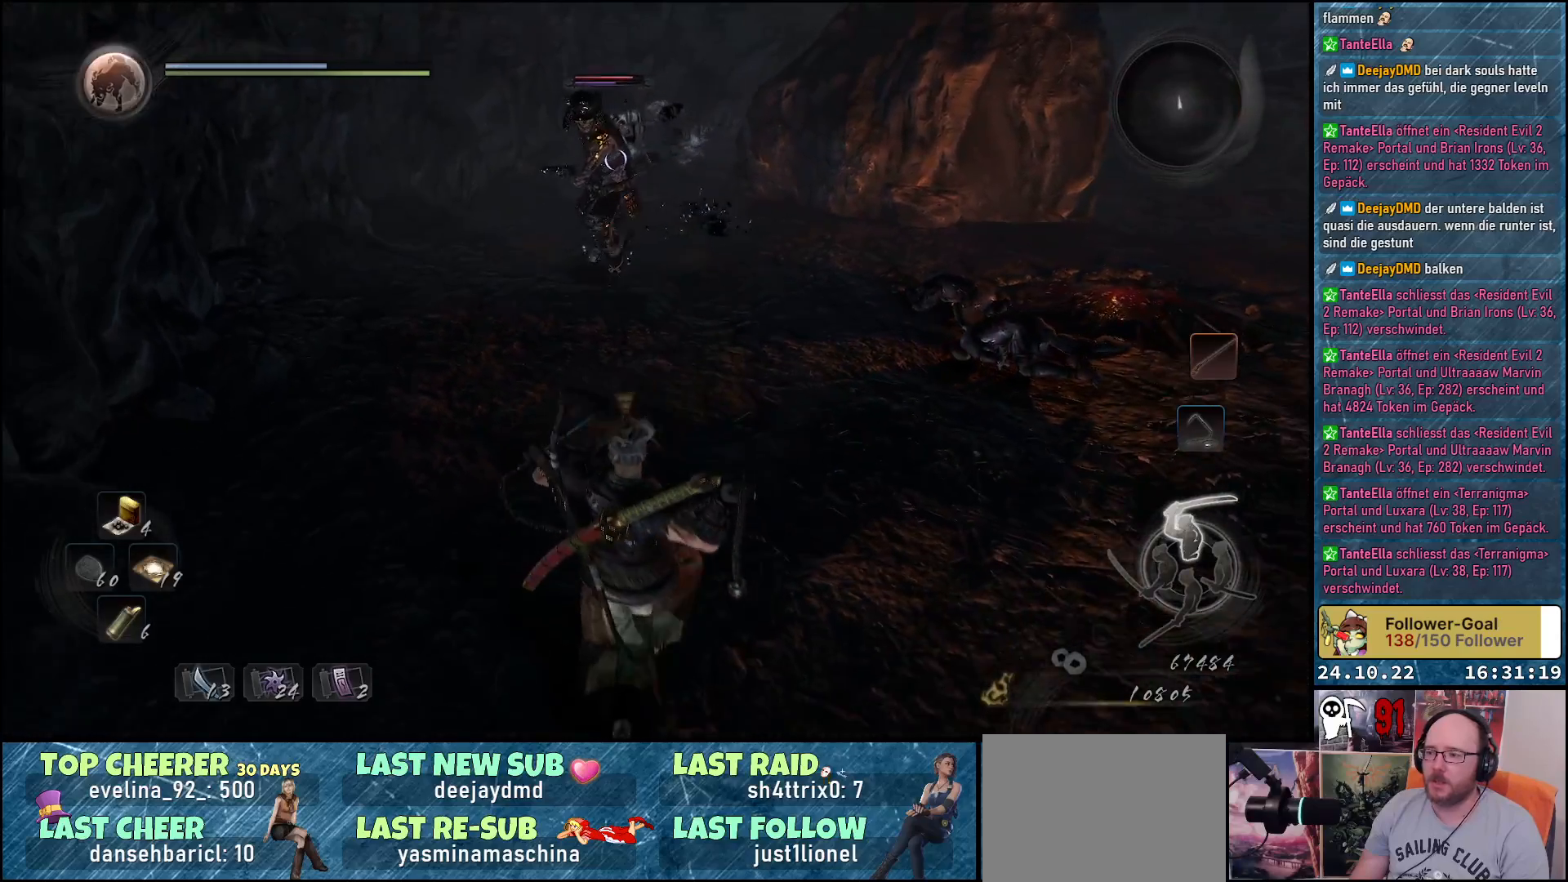
{"buttons": [], "left_stick": "down-left", "right_stick": "center", "events": [[150, "left_stick", "center"], [267, "left_stick", "up"], [417, "left_stick", "down-left"]]}
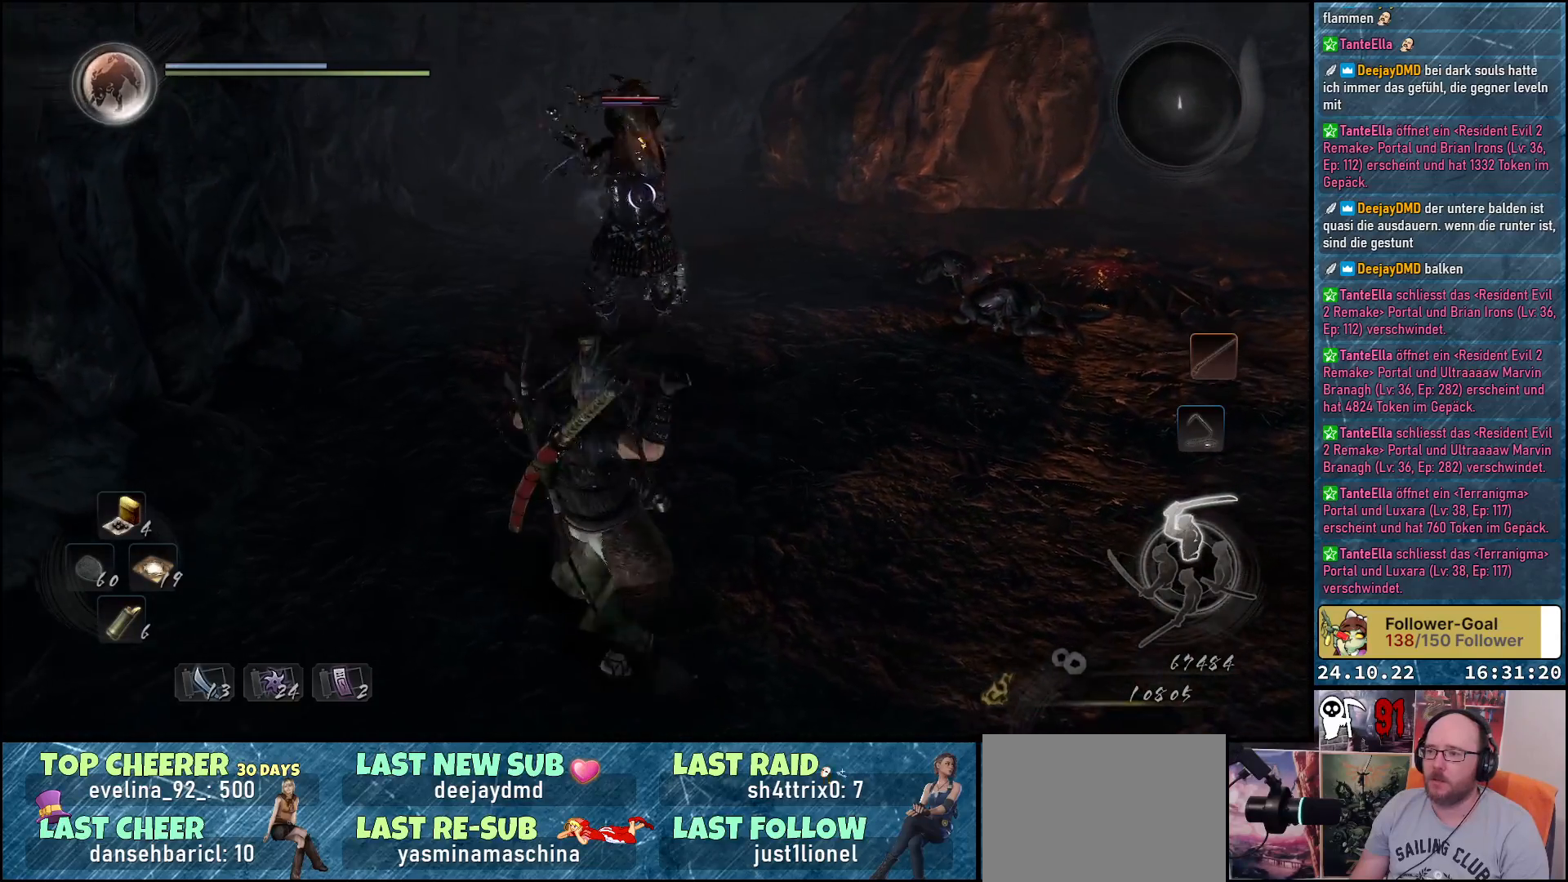
{"buttons": [], "left_stick": "down-right", "right_stick": "center", "events": [[117, "left_stick", "down"], [250, "A", "down"], [317, "left_stick", "down-right"], [350, "A", "up"]]}